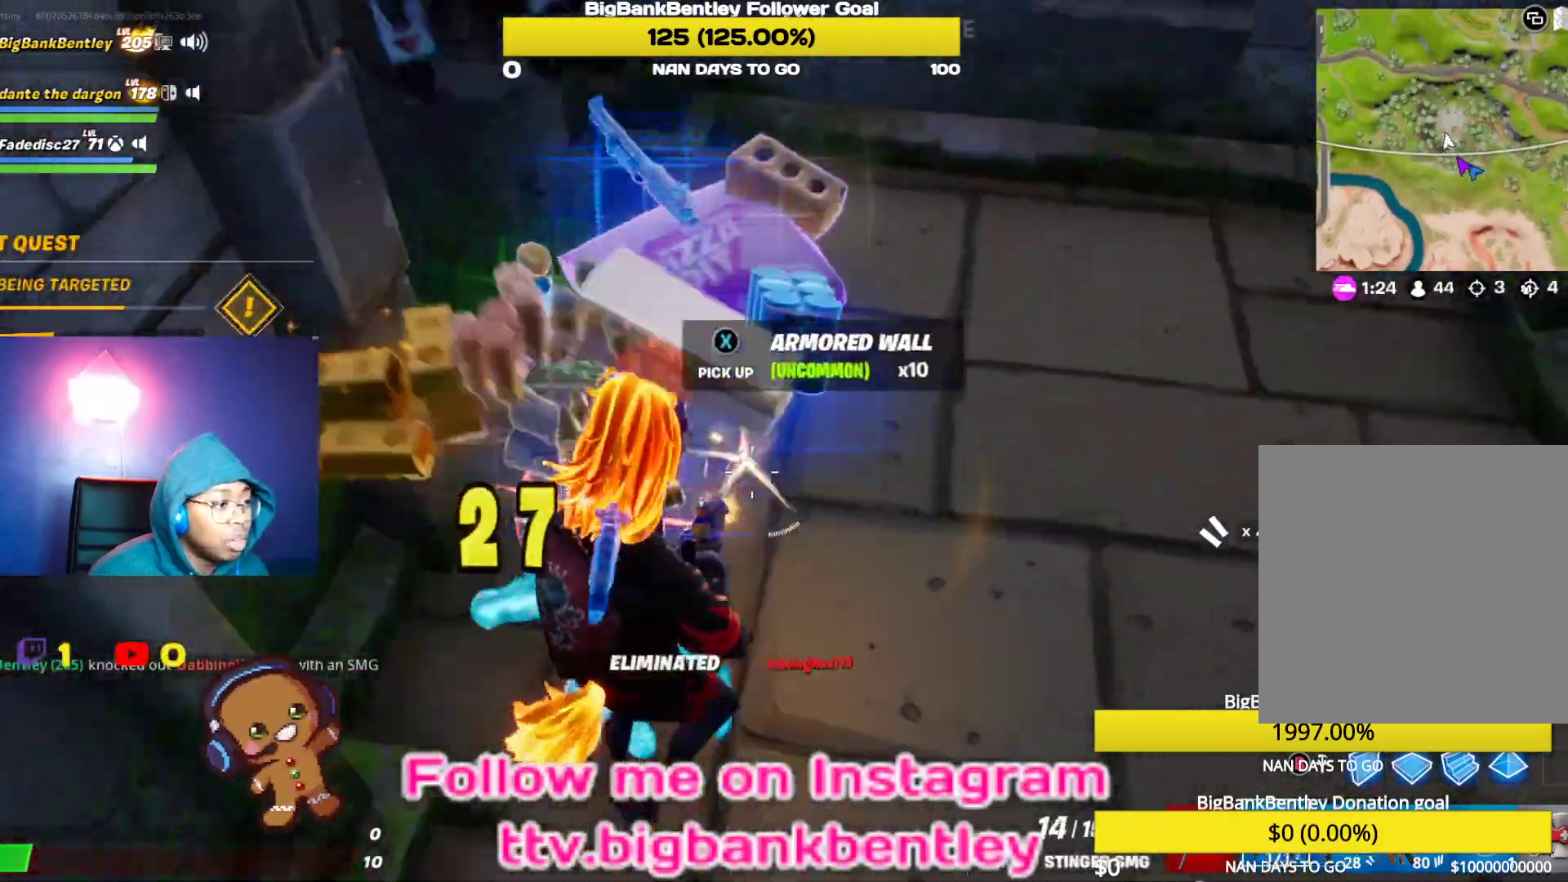
Gameplay with a controller (Xbox layout); each line is a JSON object with the inputs held at the frame after it. "events" lists button and stick changes between this image and that frame as [ms after this image, input, new state], when the widget could be followed in between.
{"buttons": [], "left_stick": "down-right", "right_stick": "right", "events": [[17, "left_stick", "down"], [100, "R2", "up"], [117, "right_stick", "up-left"], [183, "right_stick", "up-right"], [317, "left_stick", "right"], [383, "left_stick", "down-right"], [417, "R1", "down"], [500, "R1", "up"], [500, "right_stick", "right"]]}
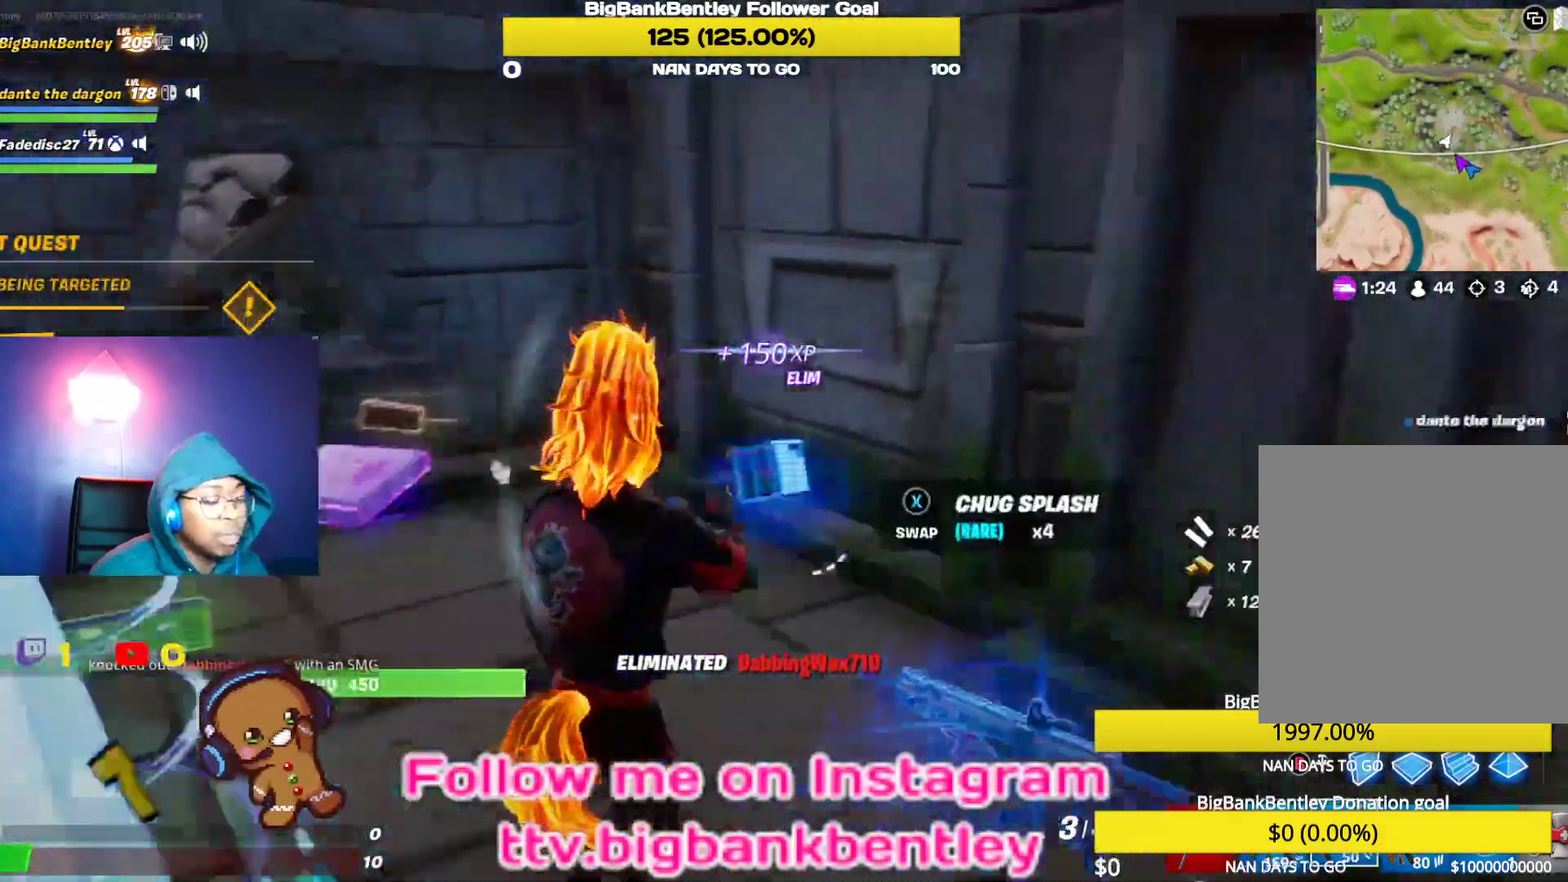
{"buttons": [], "left_stick": "up-right", "right_stick": "left", "events": [[100, "left_stick", "right"], [183, "L1", "down"], [300, "L1", "up"], [383, "L1", "down"], [383, "right_stick", "center"], [400, "left_stick", "up-right"], [467, "right_stick", "left"], [500, "L1", "up"]]}
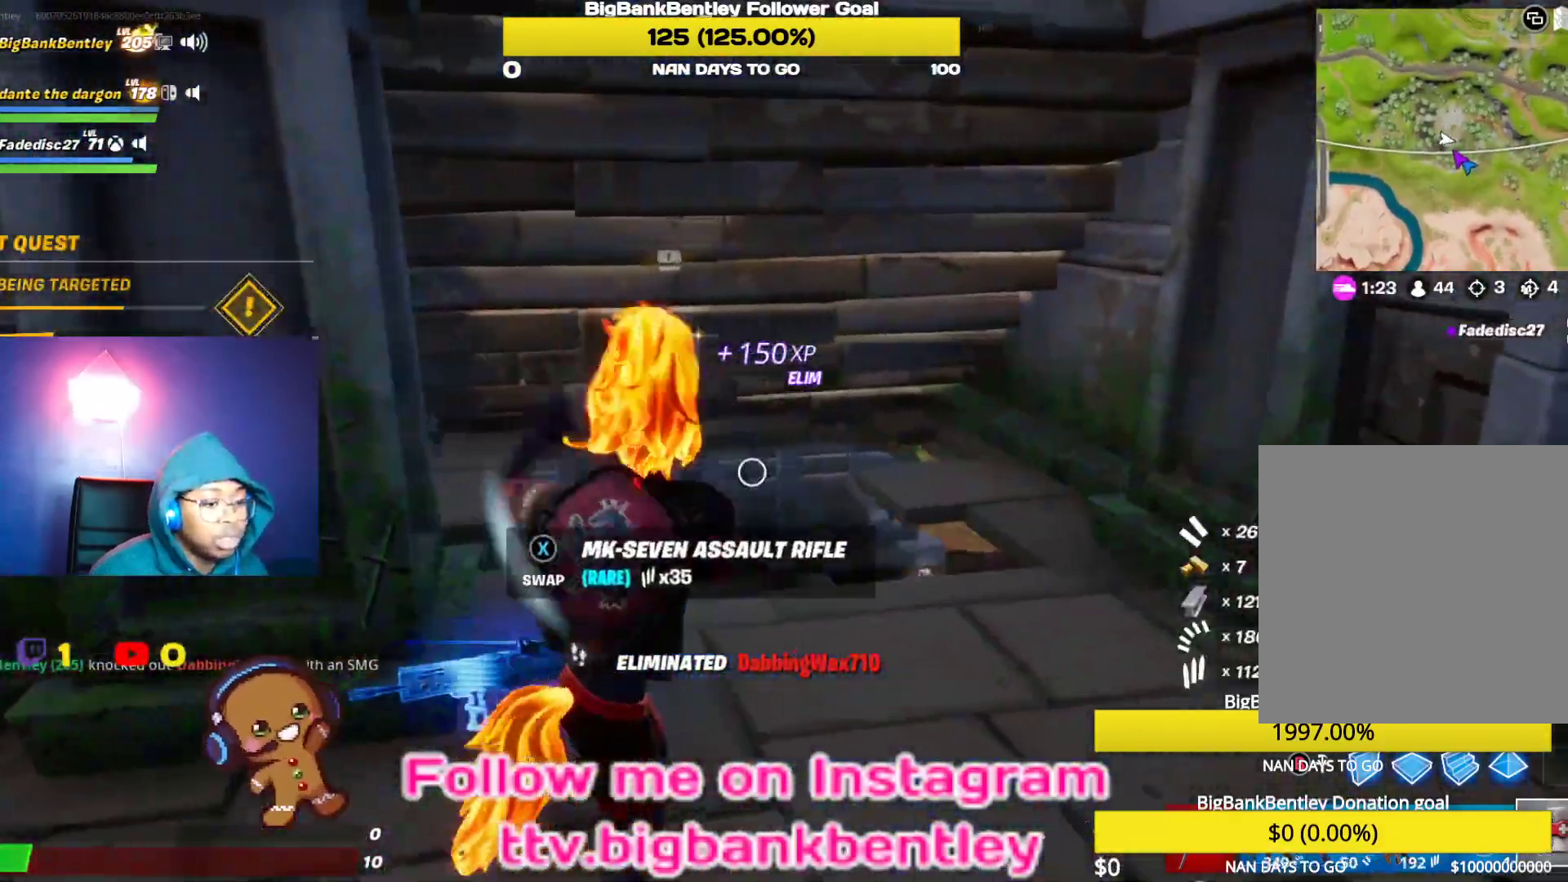
{"buttons": [], "left_stick": "up", "right_stick": "left", "events": [[83, "L1", "down"], [83, "left_stick", "up"], [200, "L1", "up"]]}
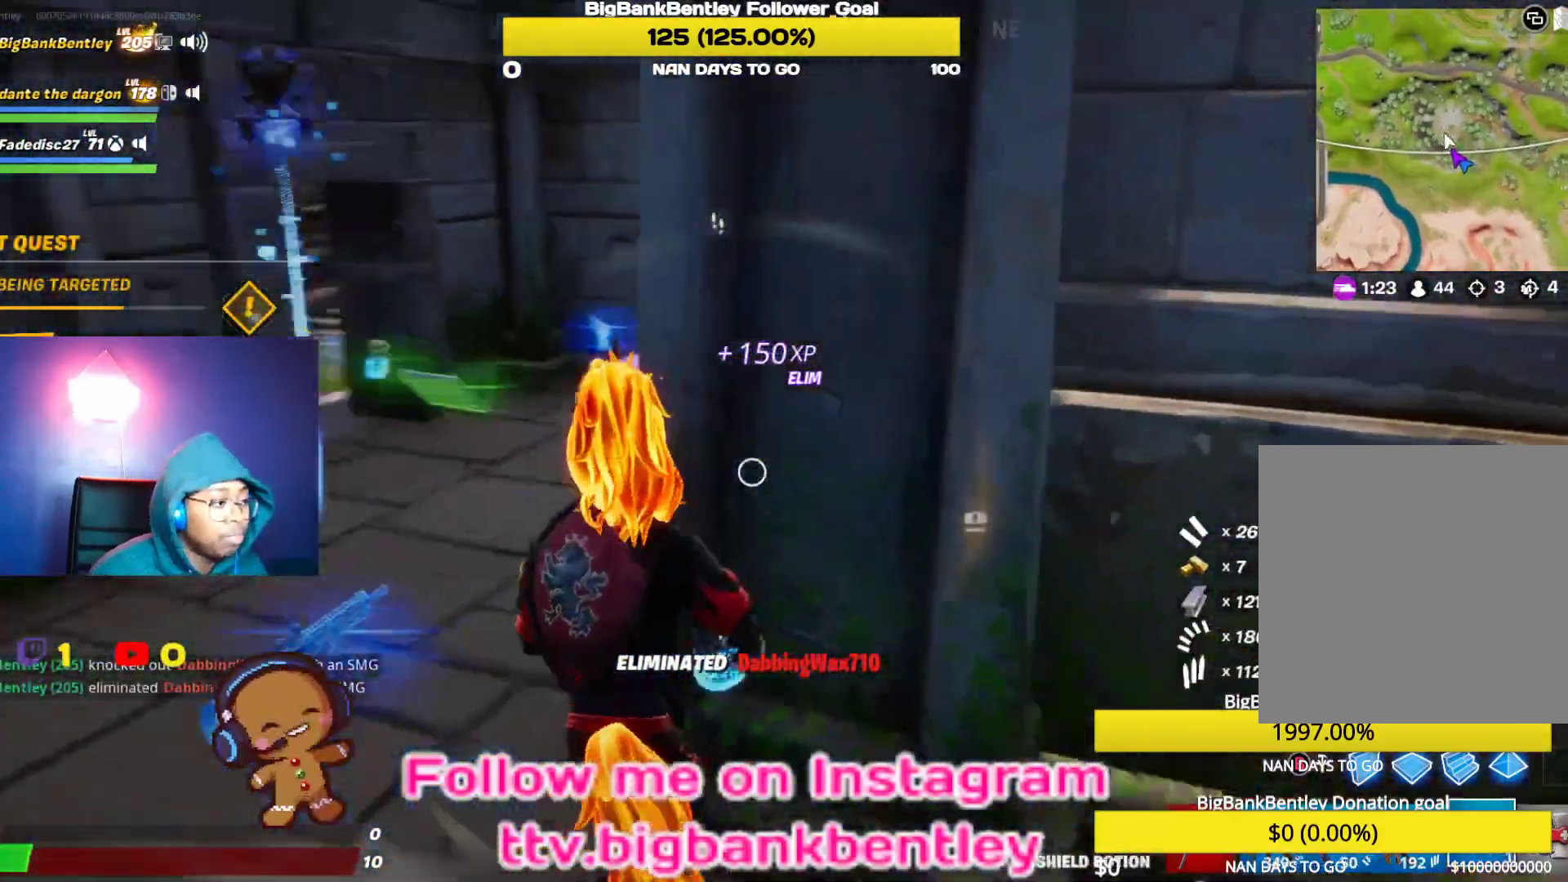
{"buttons": [], "left_stick": "up-right", "right_stick": "right", "events": [[150, "right_stick", "right"], [200, "left_stick", "down-right"], [450, "left_stick", "up-right"]]}
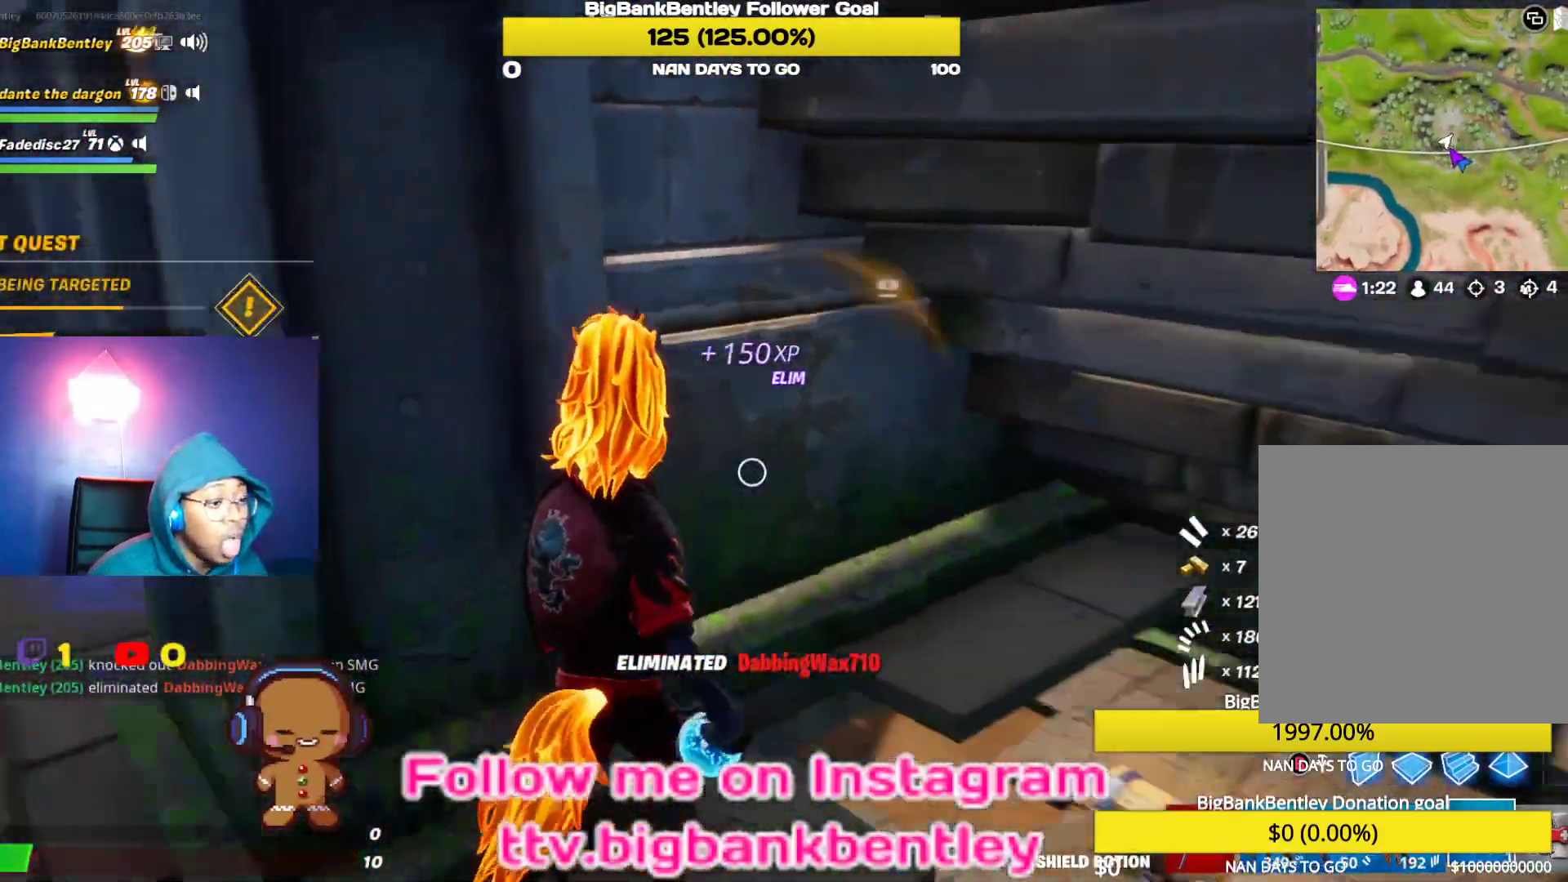
{"buttons": [], "left_stick": "up-right", "right_stick": "right", "events": [[100, "right_stick", "down"], [200, "right_stick", "down-right"], [400, "right_stick", "right"]]}
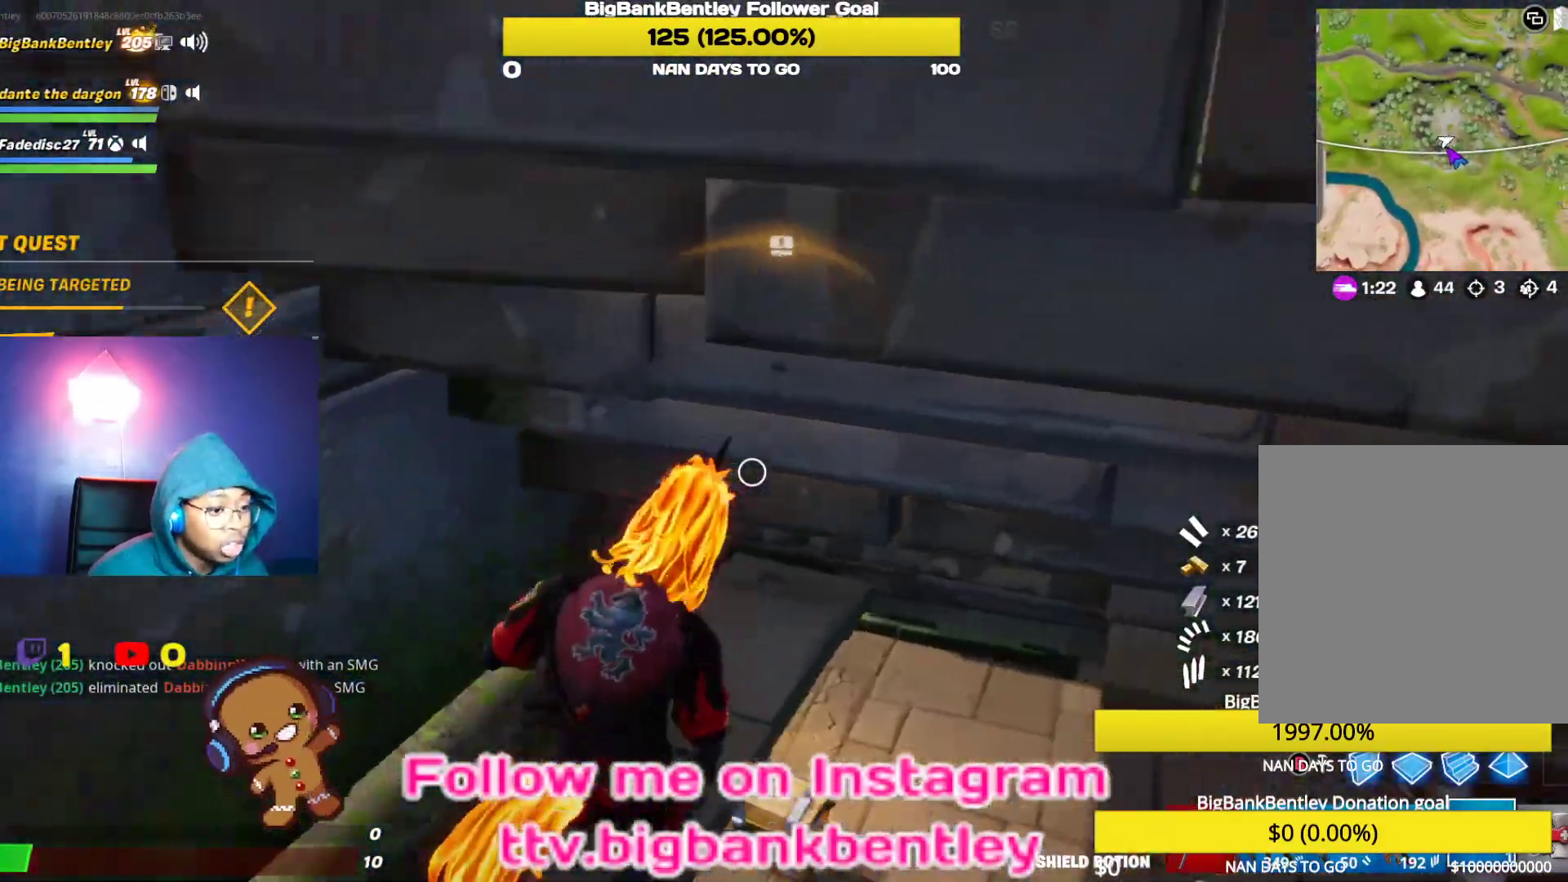
{"buttons": [], "left_stick": "up-right", "right_stick": "up-right", "events": [[17, "R1", "down"], [133, "R1", "up"], [300, "R1", "down"], [317, "right_stick", "up-right"], [400, "R1", "up"]]}
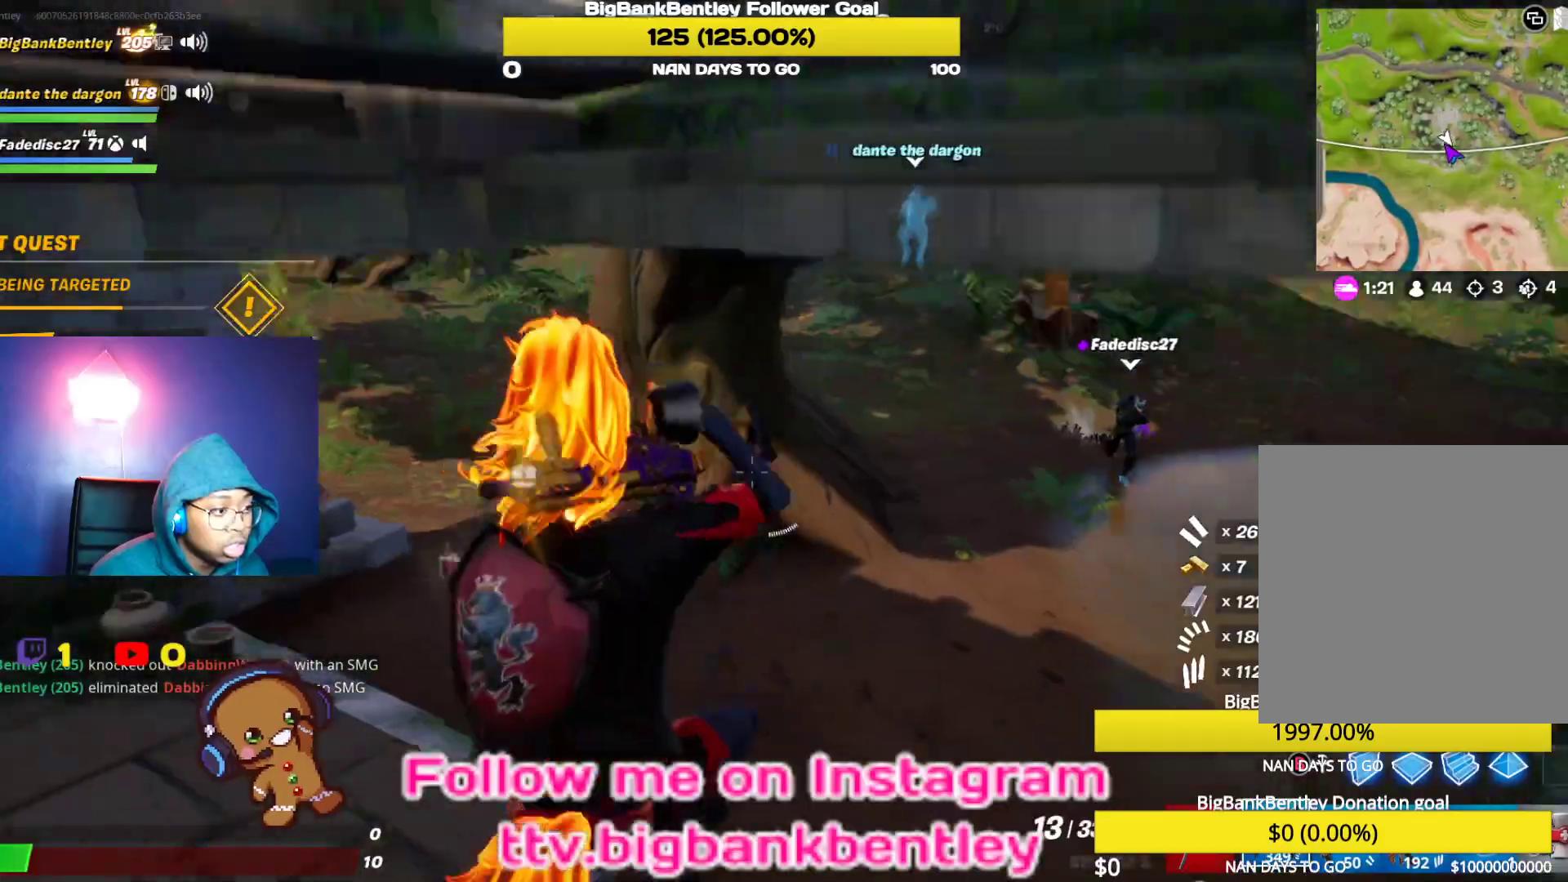
{"buttons": [], "left_stick": "up-right", "right_stick": "up-left", "events": [[133, "right_stick", "up"], [317, "right_stick", "left"], [483, "right_stick", "up-left"]]}
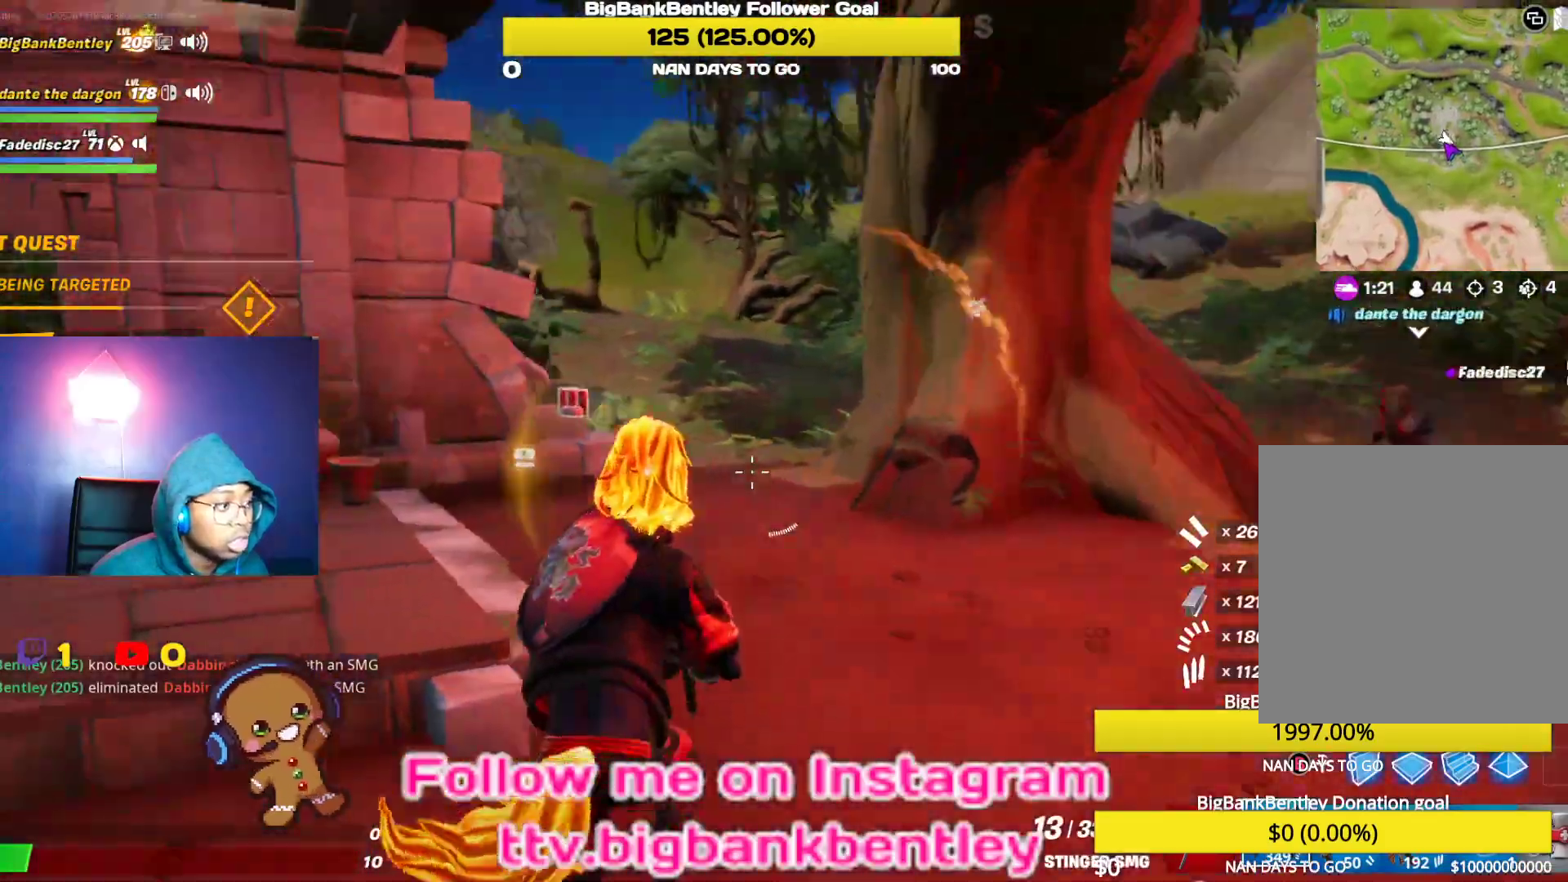
{"buttons": [], "left_stick": "up", "right_stick": "left", "events": [[117, "right_stick", "center"], [367, "right_stick", "left"], [400, "left_stick", "up"]]}
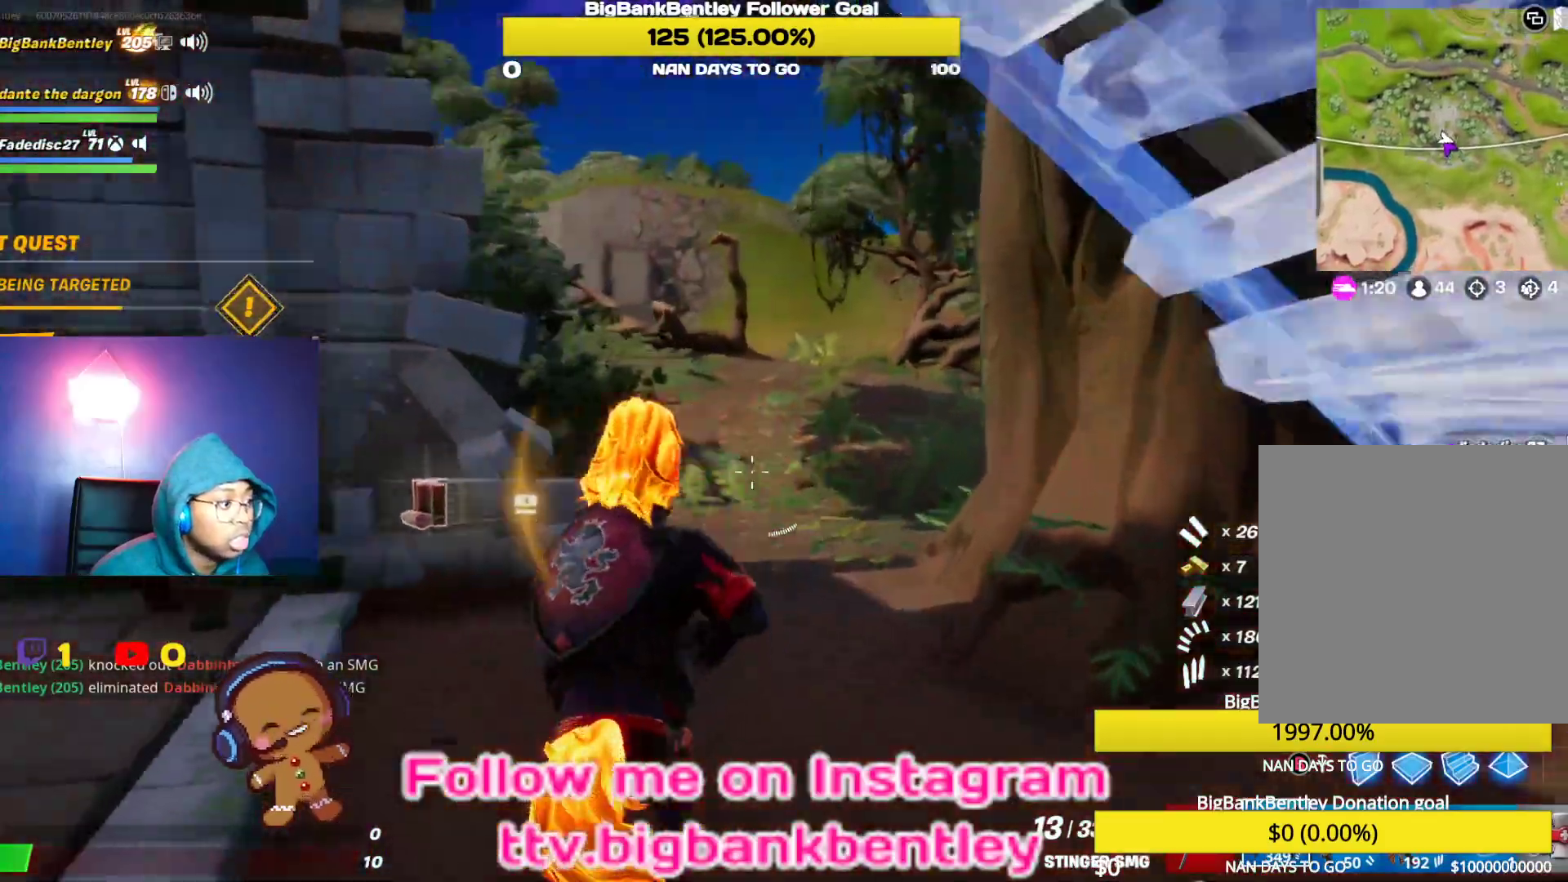
{"buttons": [], "left_stick": "up", "right_stick": "center", "events": [[100, "right_stick", "center"], [417, "A", "down"], [483, "A", "up"]]}
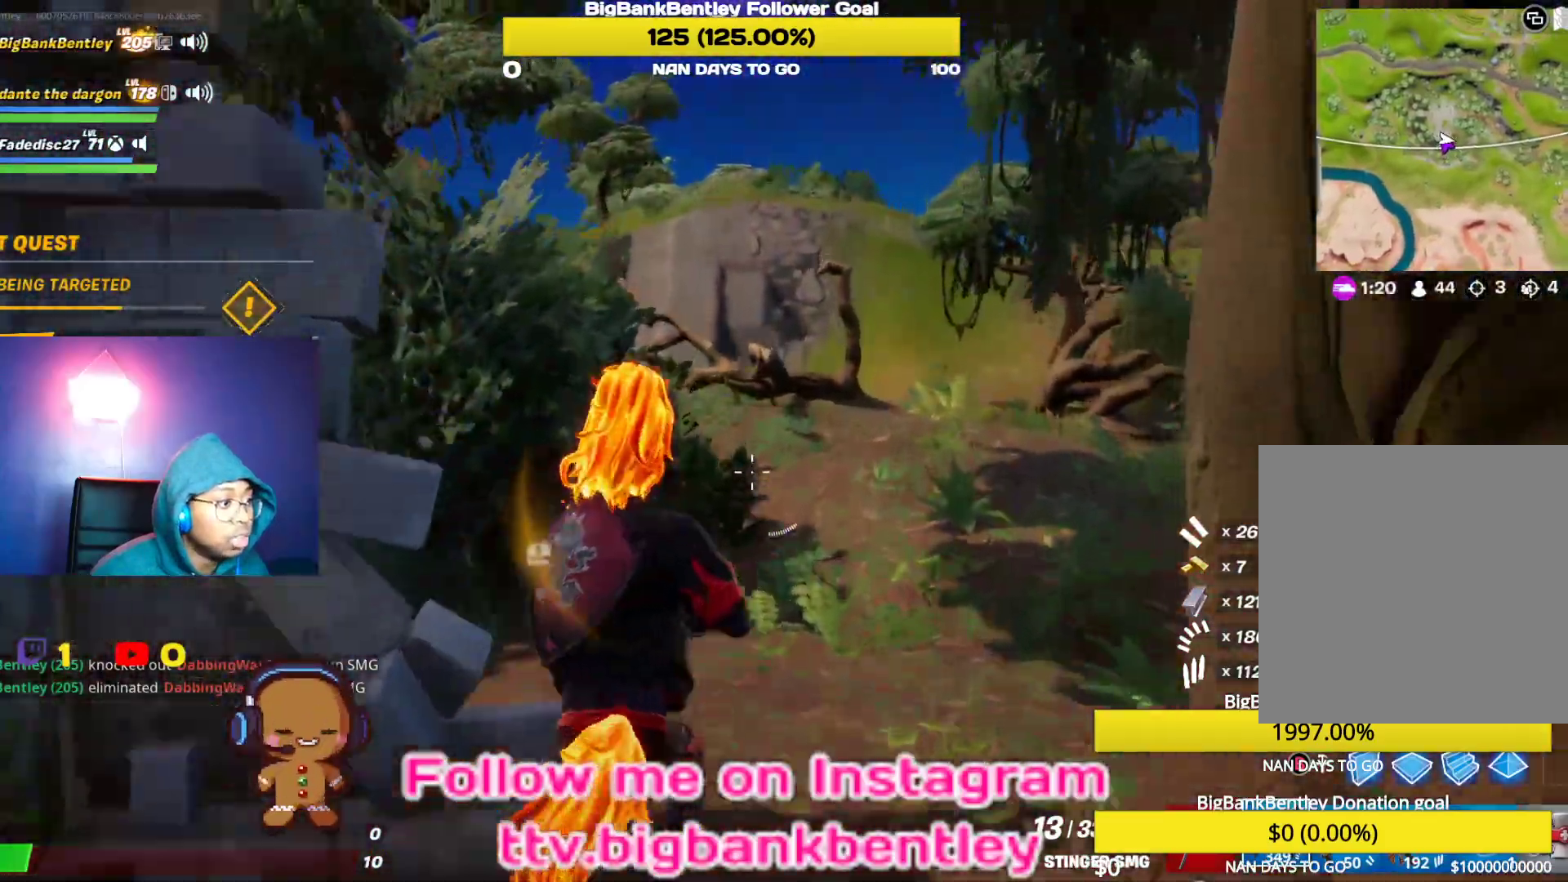
{"buttons": ["R3"], "left_stick": "up", "right_stick": "left", "events": [[67, "X", "down"], [150, "X", "up"], [250, "right_stick", "left"], [500, "R3", "down"]]}
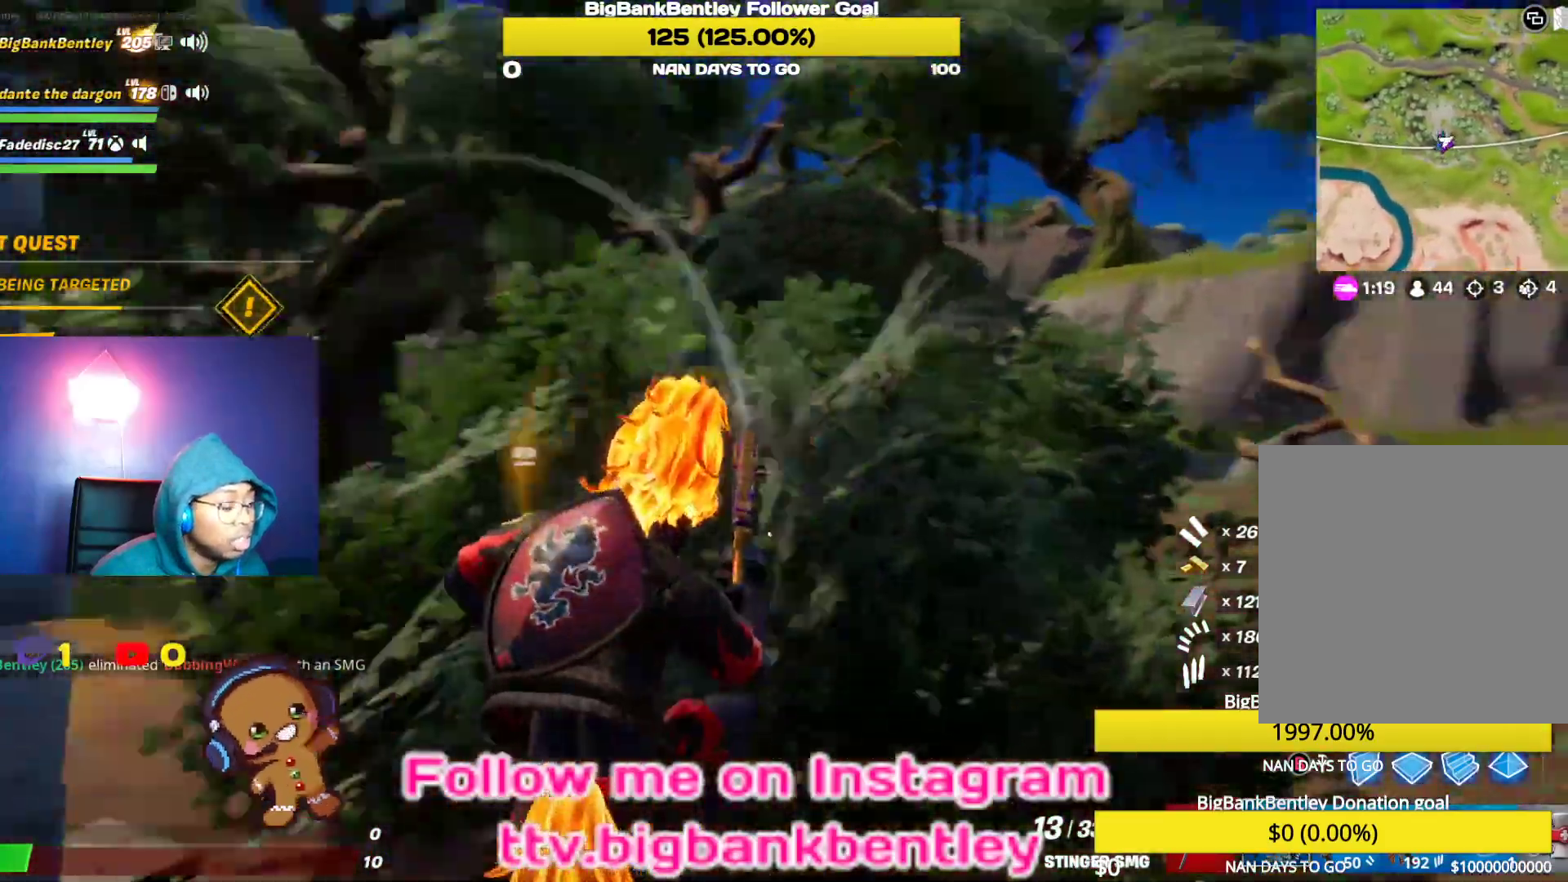
{"buttons": [], "left_stick": "up", "right_stick": "left", "events": [[233, "right_stick", "center"], [283, "R3", "up"], [367, "right_stick", "left"]]}
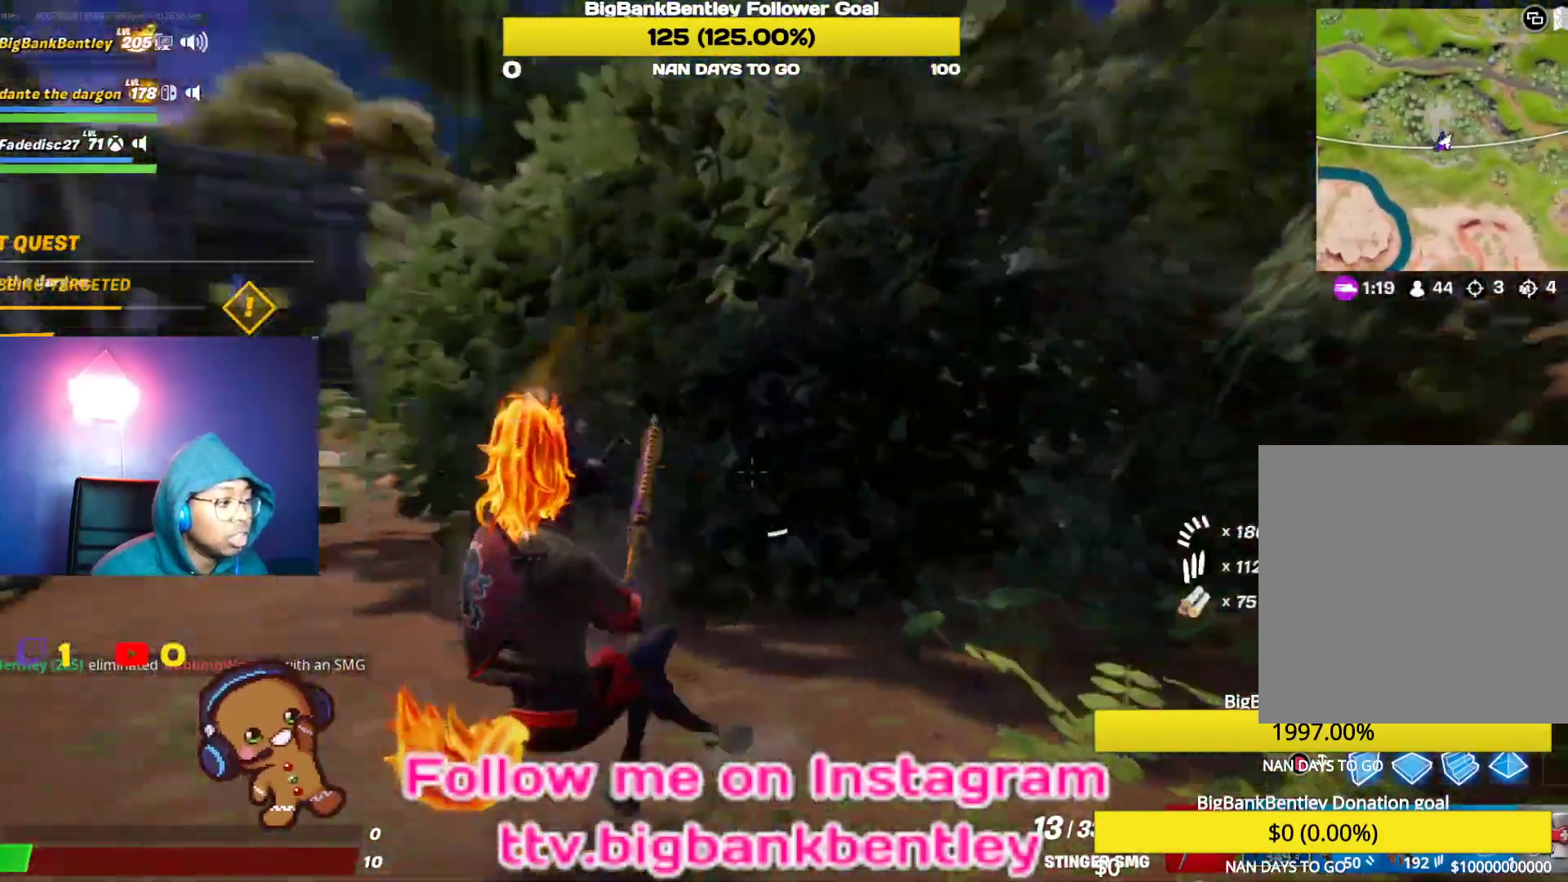
{"buttons": [], "left_stick": "up-right", "right_stick": "center", "events": [[67, "left_stick", "up-right"], [317, "R3", "down"], [333, "right_stick", "center"], [467, "R3", "up"]]}
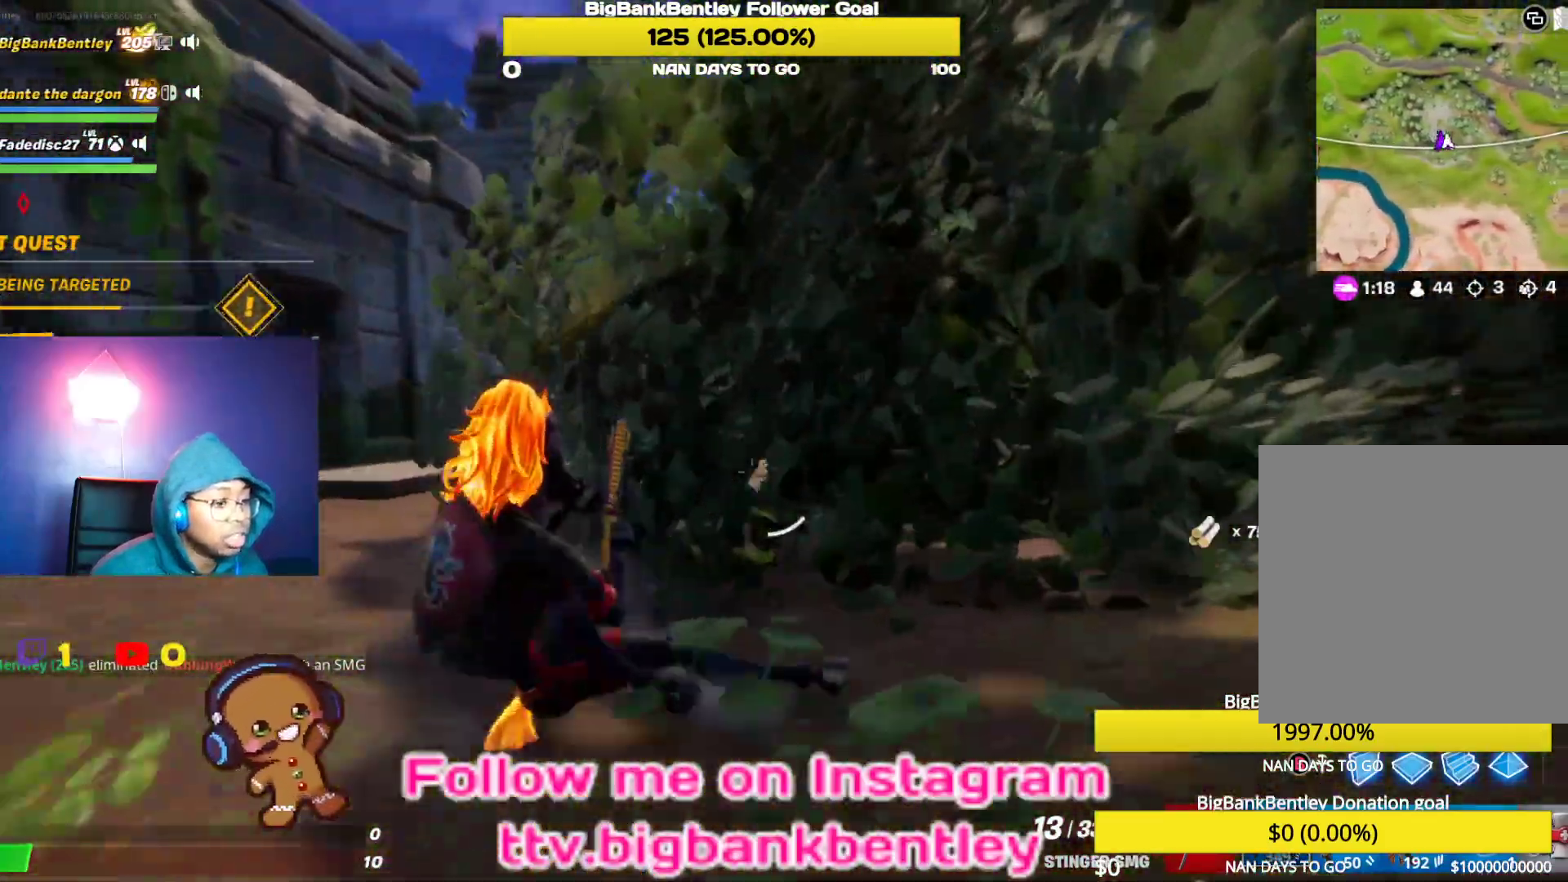
{"buttons": [], "left_stick": "up-right", "right_stick": "left", "events": [[133, "right_stick", "left"]]}
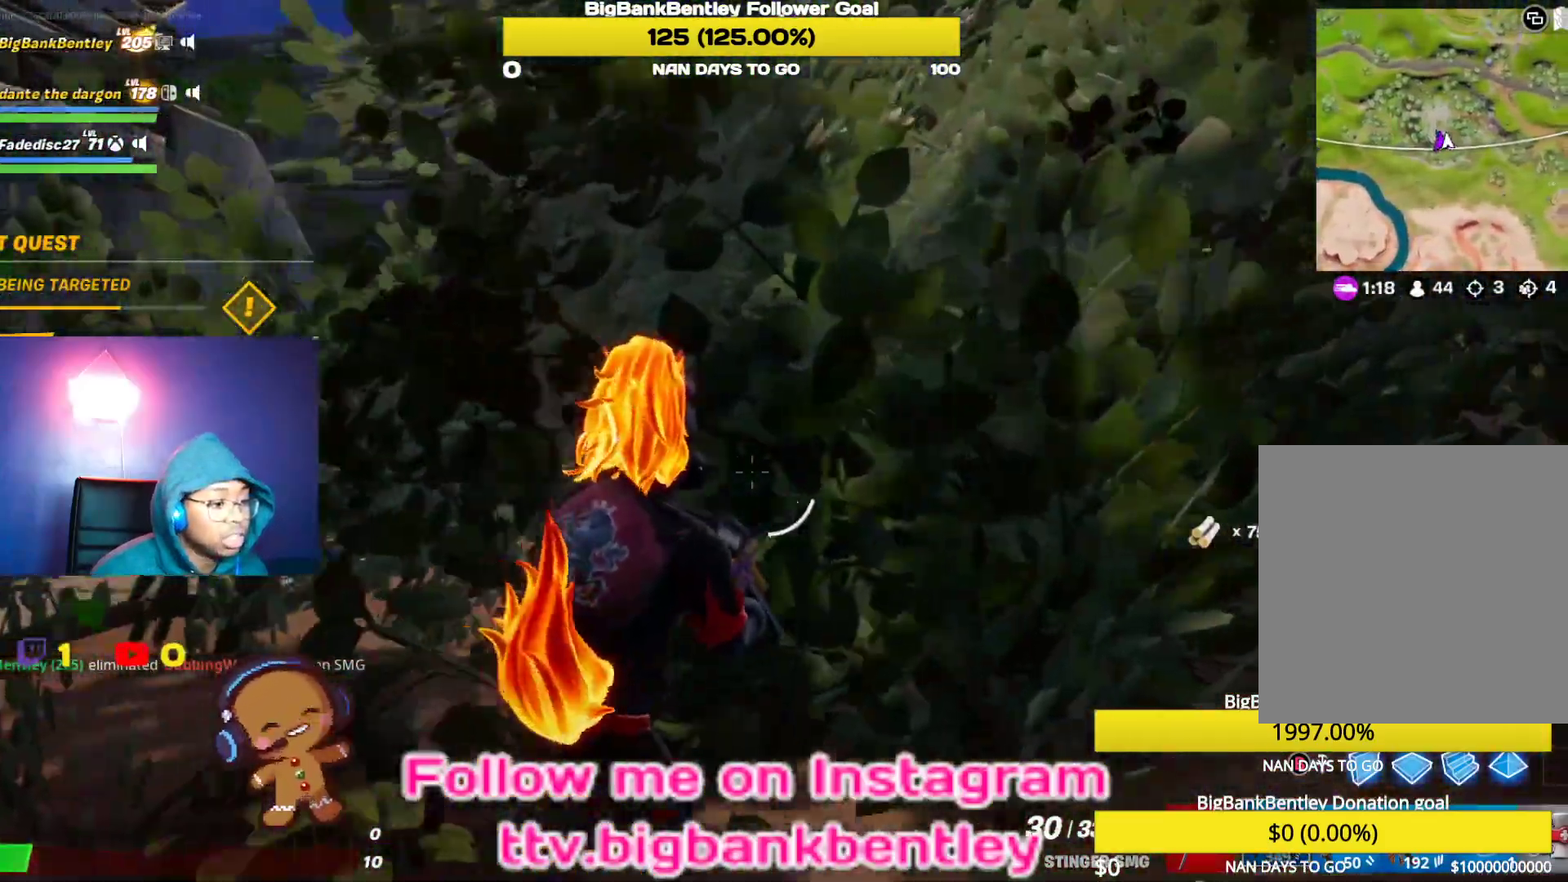
{"buttons": ["L1"], "left_stick": "up-right", "right_stick": "left", "events": [[283, "L1", "down"], [383, "L1", "up"], [450, "L1", "down"]]}
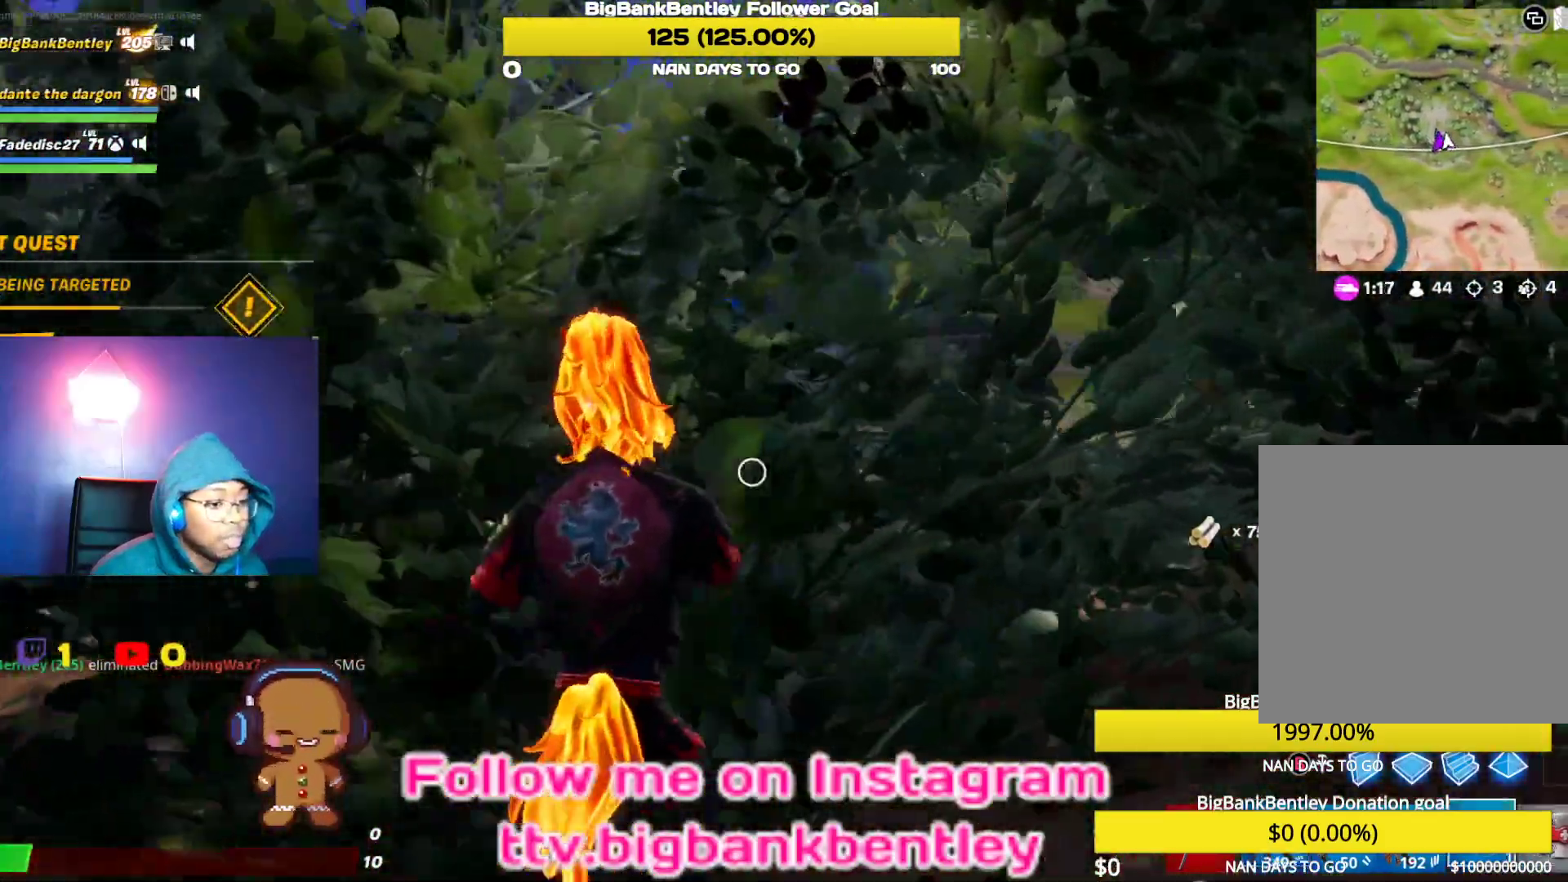
{"buttons": [], "left_stick": "center", "right_stick": "right", "events": [[50, "L1", "up"], [67, "left_stick", "up"], [167, "left_stick", "center"], [250, "R2", "down"], [367, "R2", "up"], [433, "right_stick", "center"], [500, "right_stick", "right"]]}
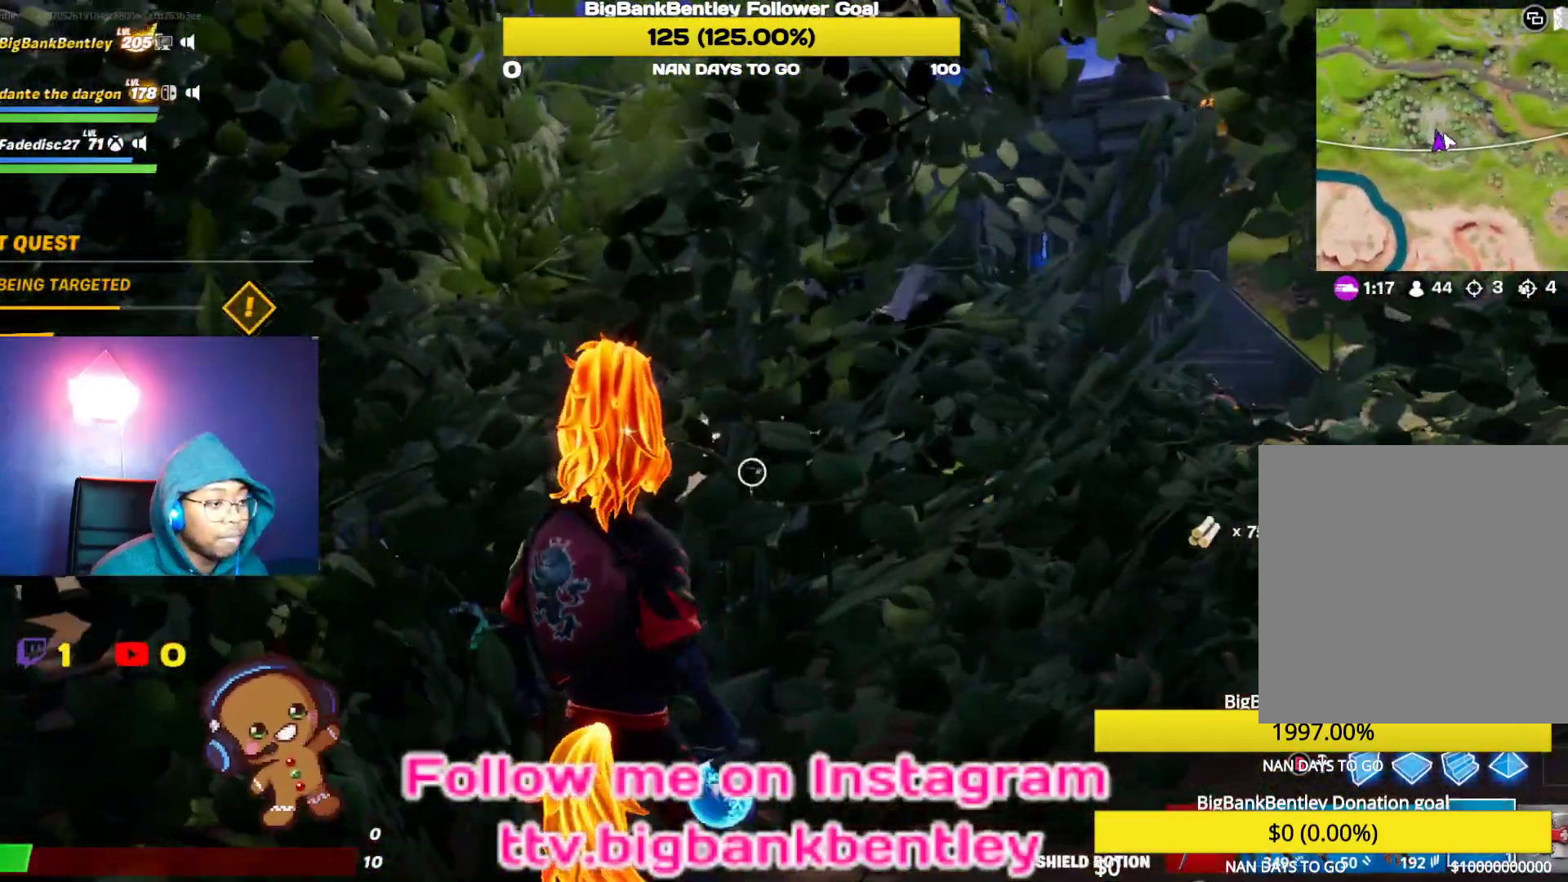
{"buttons": ["R2"], "left_stick": "center", "right_stick": "center", "events": [[133, "R3", "down"], [267, "R3", "up"], [283, "right_stick", "center"], [433, "R2", "down"]]}
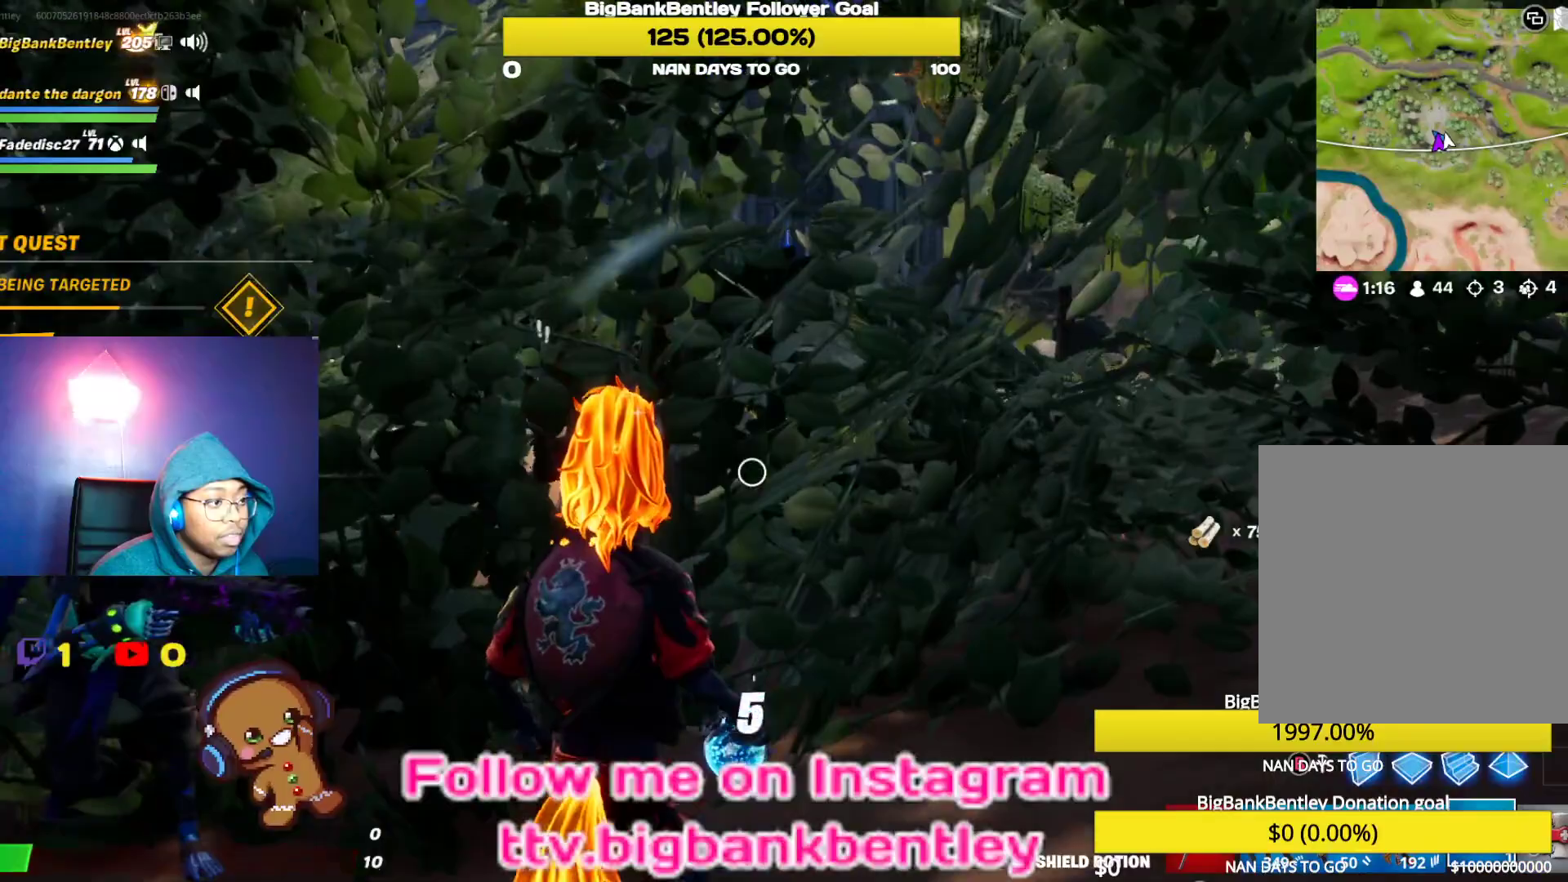
{"buttons": [], "left_stick": "center", "right_stick": "center", "events": [[33, "R2", "up"], [217, "right_stick", "left"], [500, "right_stick", "center"]]}
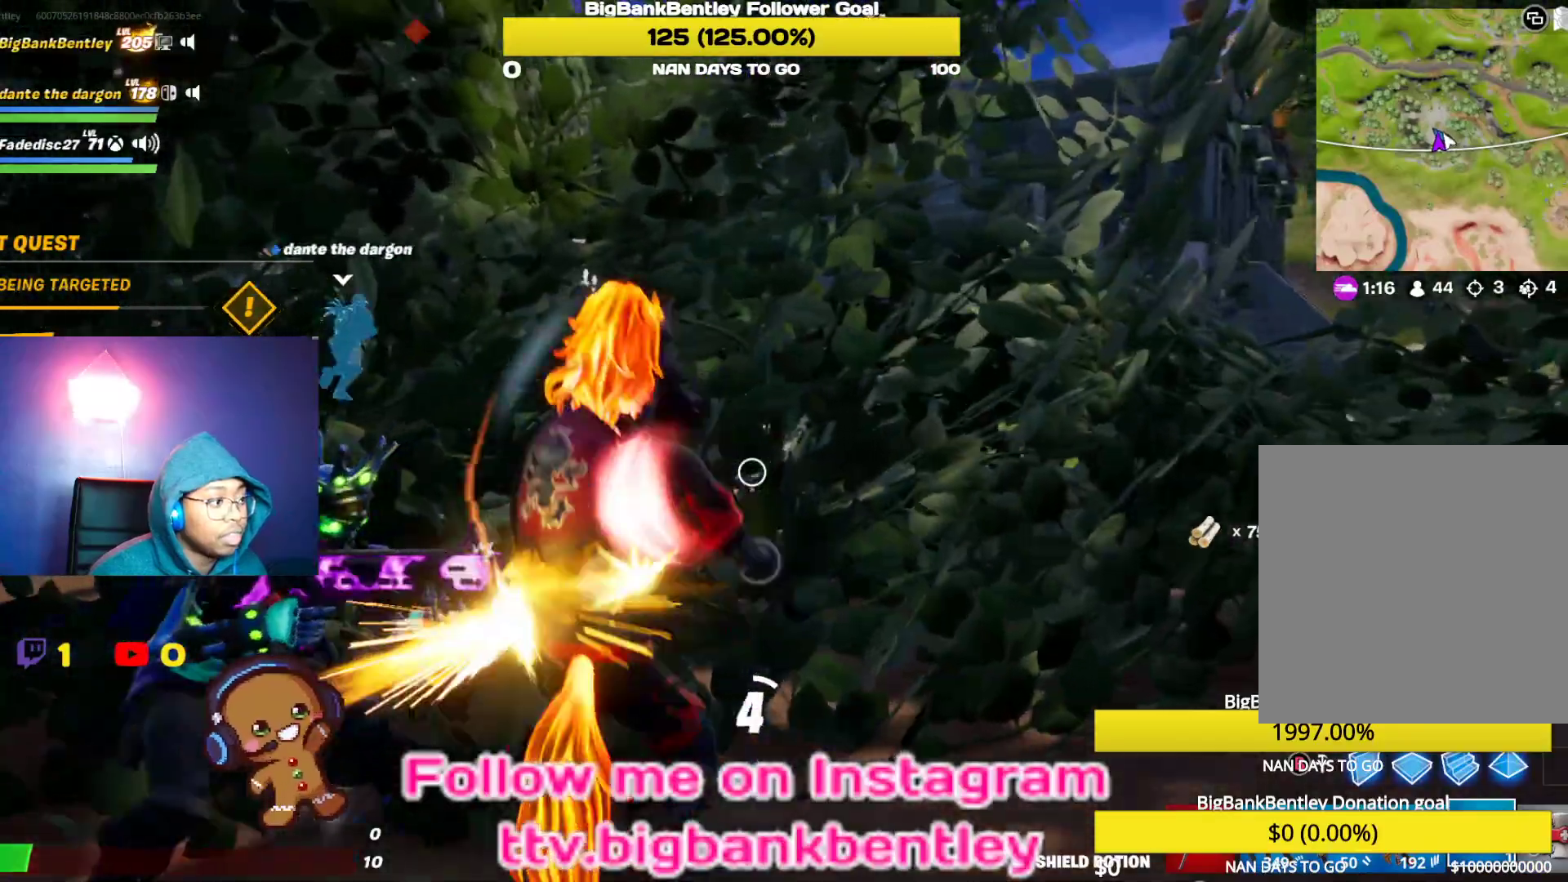
{"buttons": [], "left_stick": "right", "right_stick": "center", "events": [[100, "right_stick", "left"], [350, "L3", "down"], [367, "left_stick", "down"], [433, "L3", "up"], [433, "right_stick", "center"], [483, "left_stick", "right"]]}
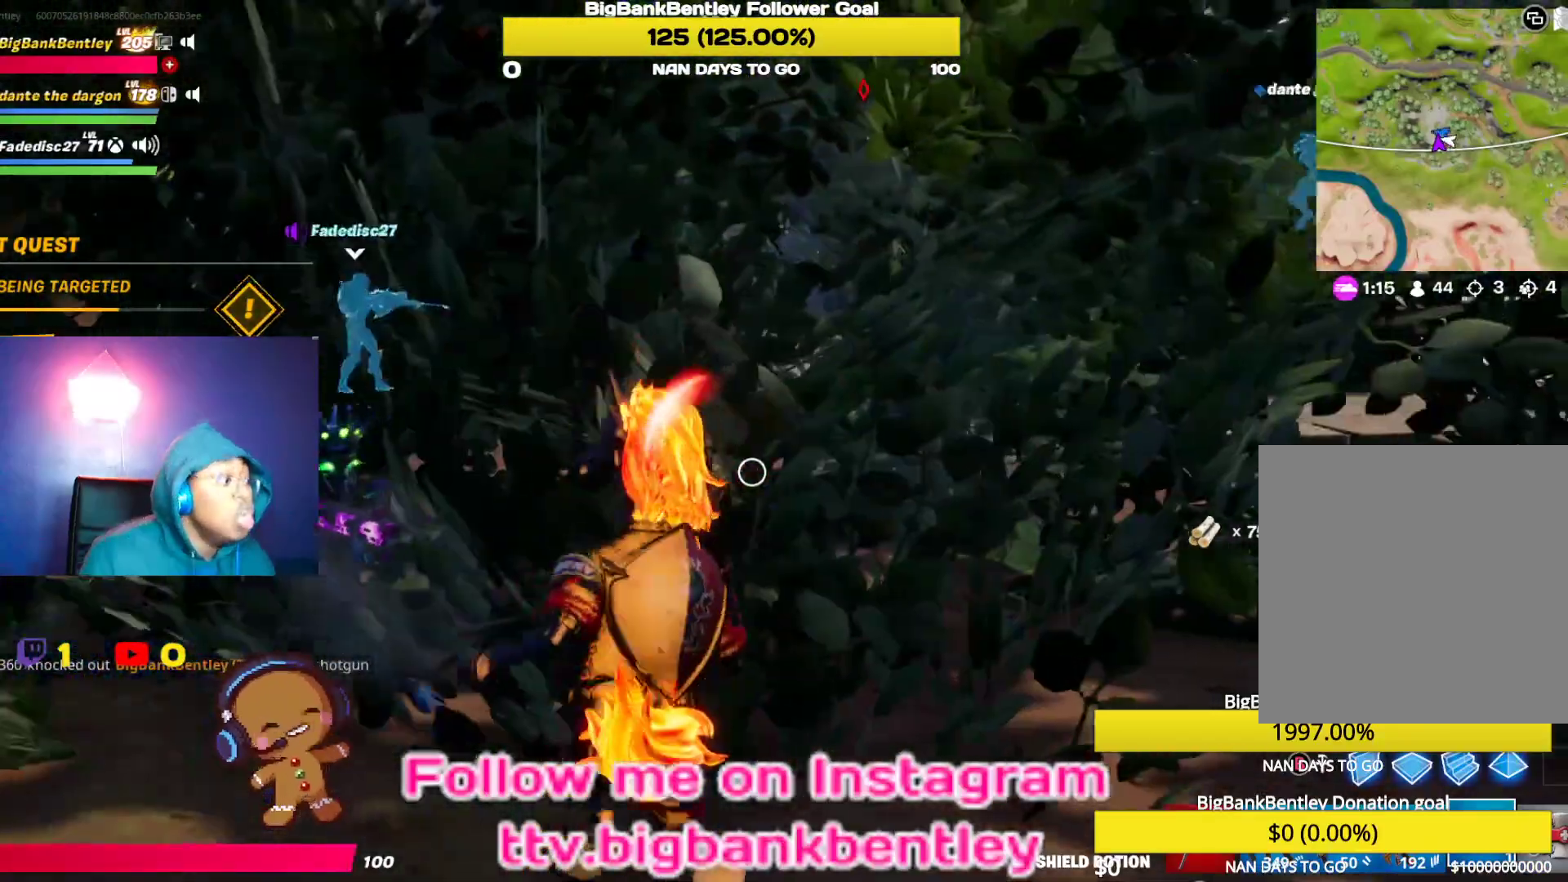
{"buttons": ["L3"], "left_stick": "up-right", "right_stick": "center", "events": [[117, "right_stick", "left"], [267, "left_stick", "up-right"], [267, "right_stick", "down-right"], [350, "L3", "down"], [483, "right_stick", "center"]]}
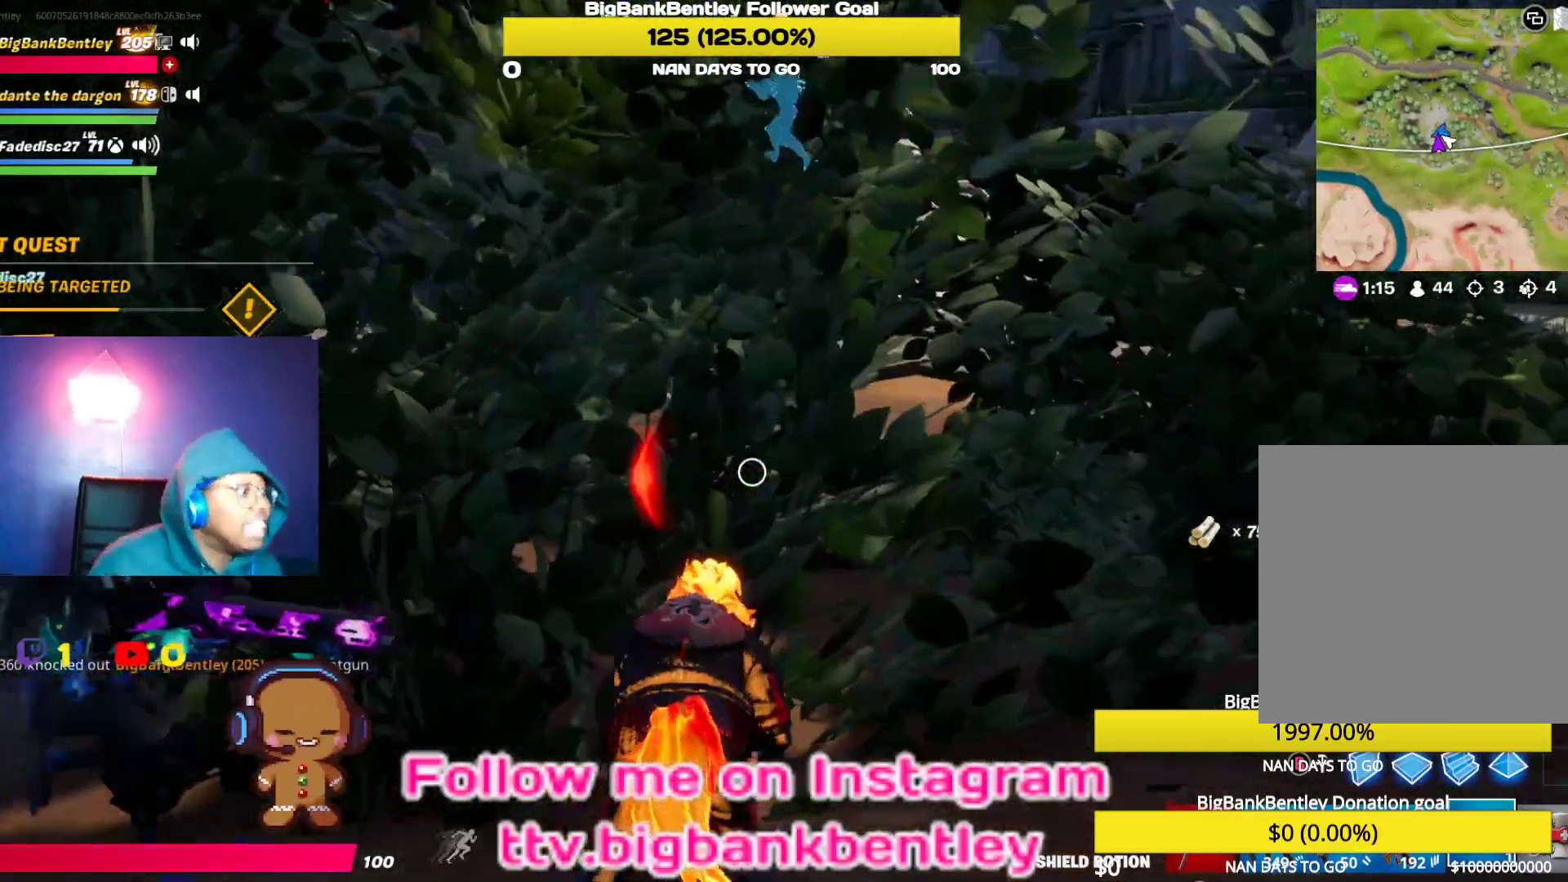
{"buttons": [], "left_stick": "up-right", "right_stick": "left", "events": [[17, "L3", "up"], [100, "L3", "down"], [250, "L3", "up"], [467, "right_stick", "left"]]}
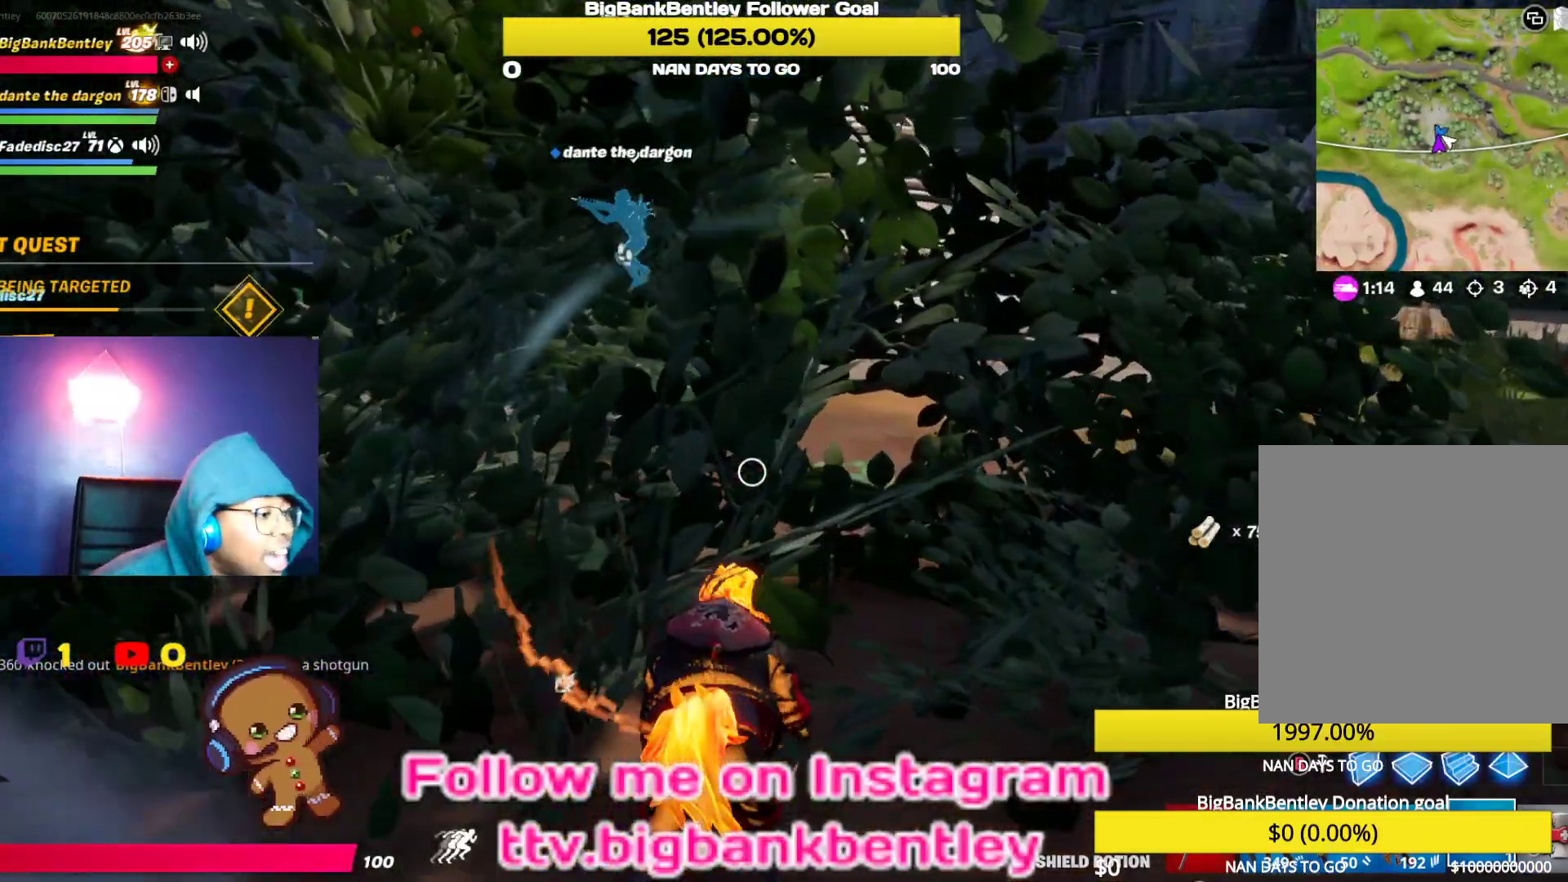
{"buttons": [], "left_stick": "up-right", "right_stick": "left", "events": [[167, "right_stick", "center"], [450, "right_stick", "left"]]}
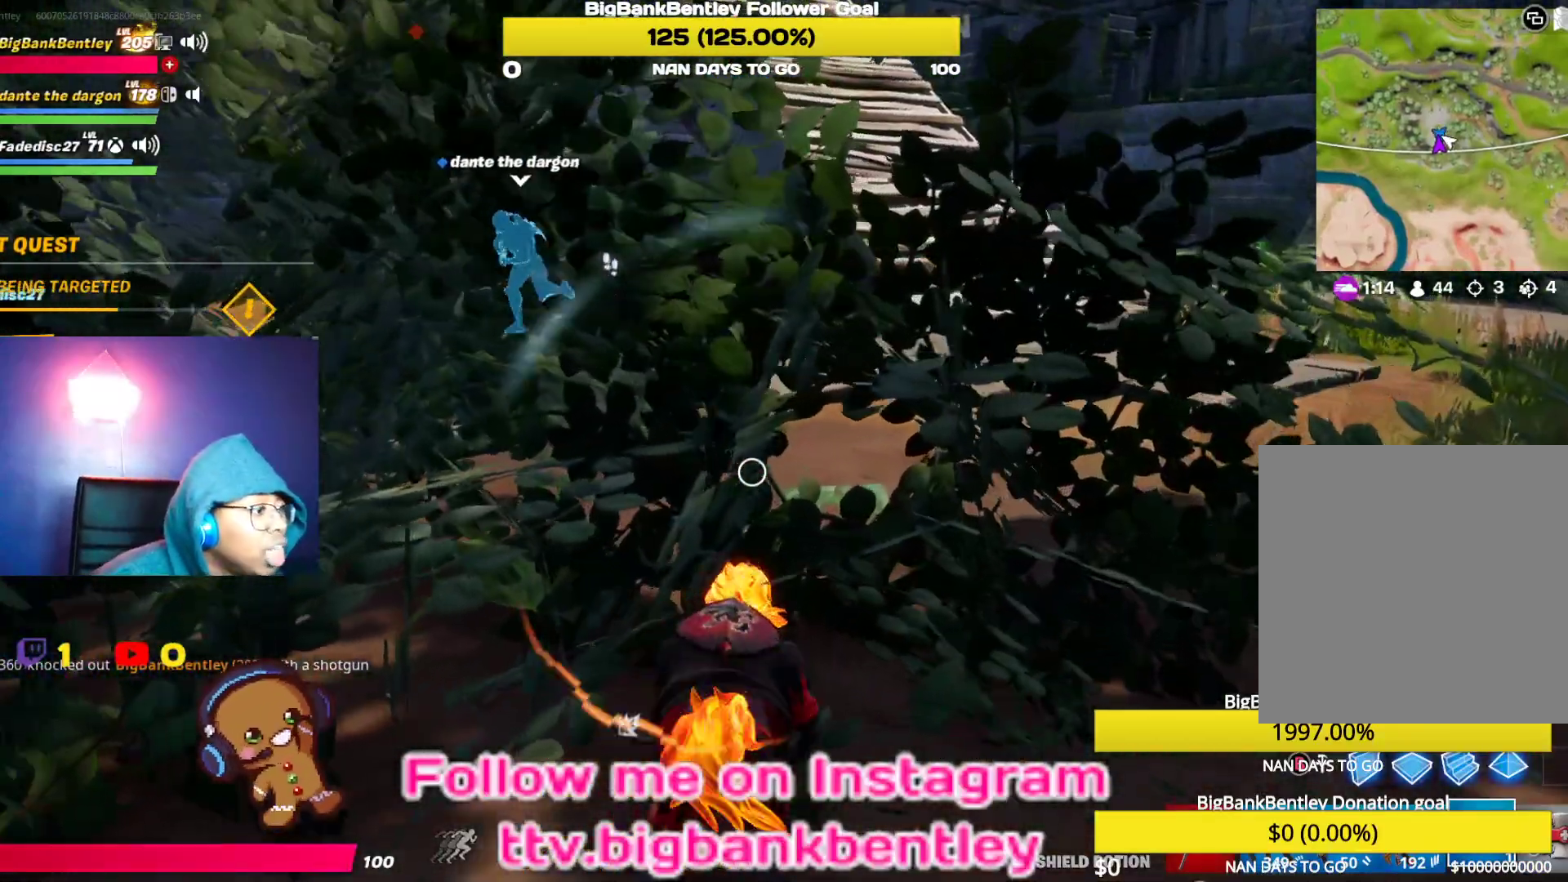
{"buttons": ["L3"], "left_stick": "up-right", "right_stick": "center", "events": [[183, "right_stick", "center"], [233, "L3", "down"], [367, "L3", "up"], [433, "L3", "down"]]}
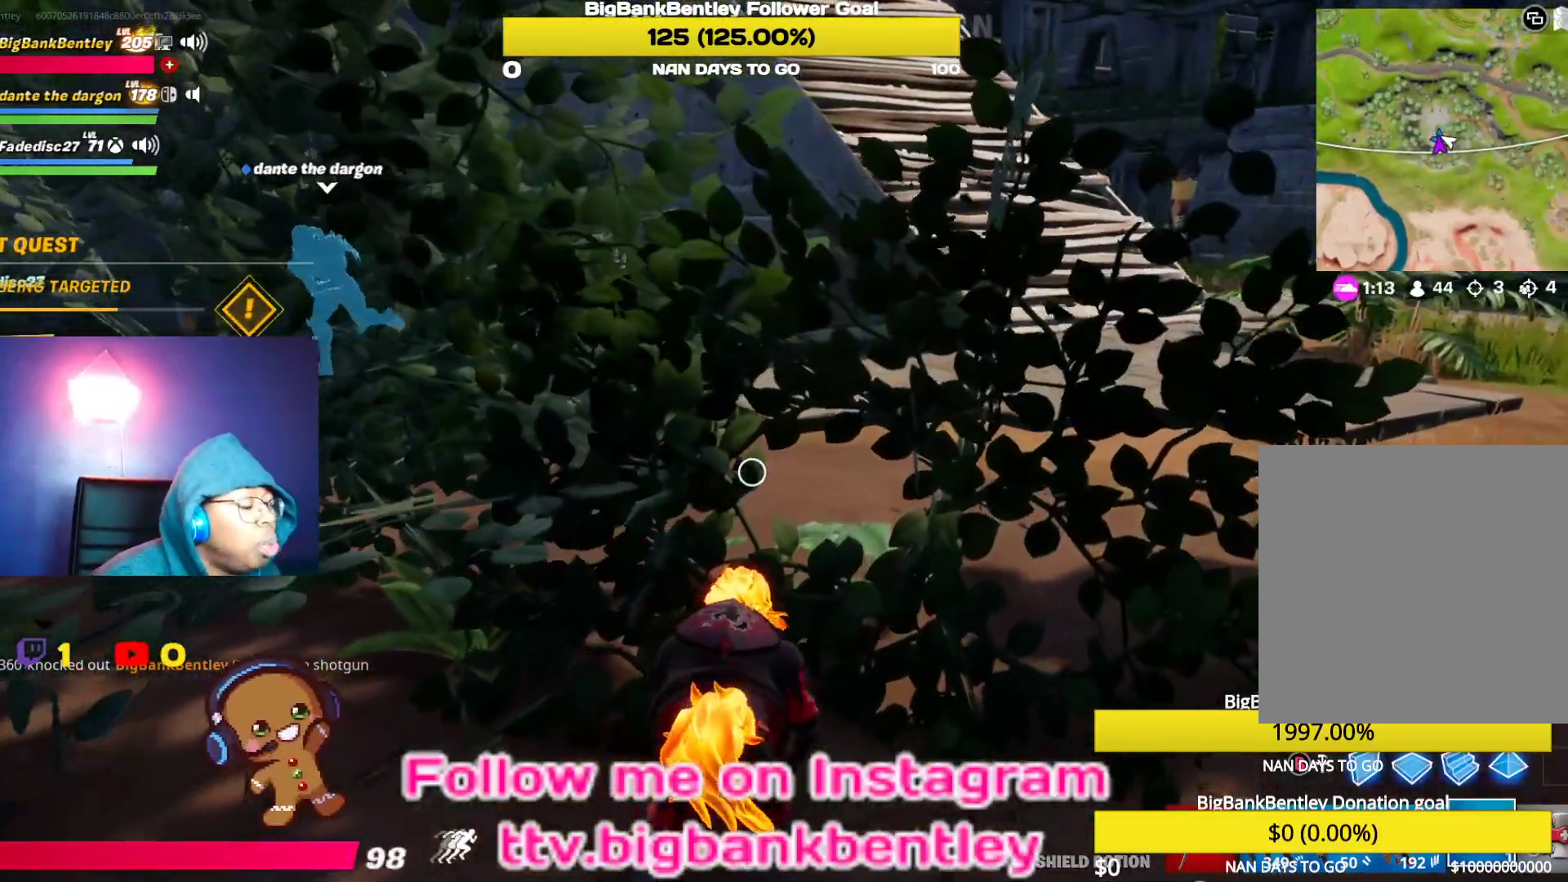
{"buttons": [], "left_stick": "up-right", "right_stick": "center", "events": [[50, "right_stick", "left"], [67, "L3", "up"], [333, "right_stick", "center"]]}
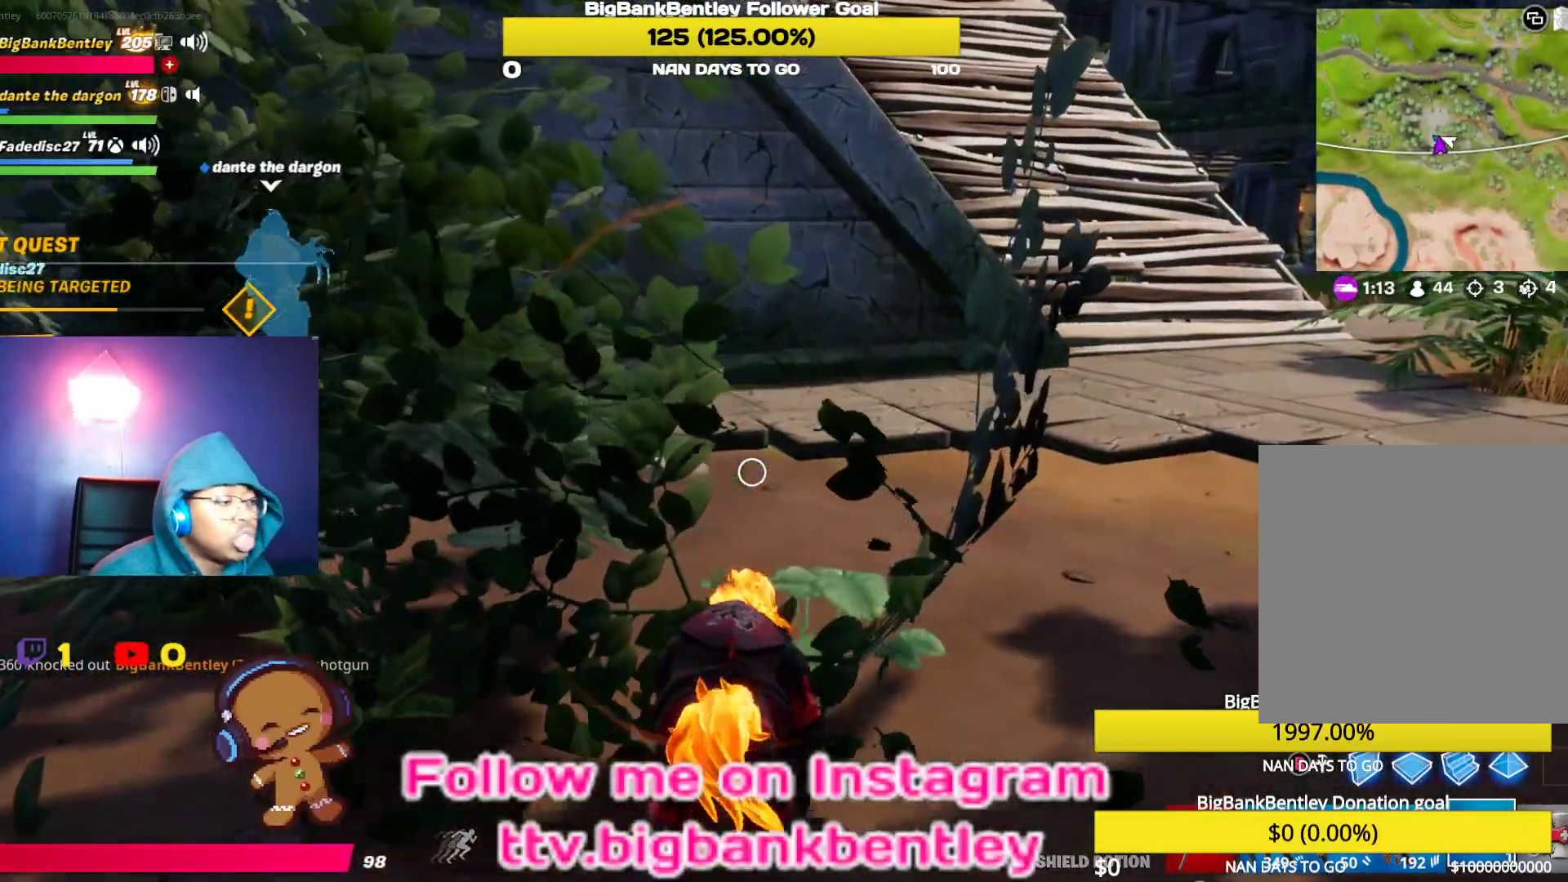
{"buttons": [], "left_stick": "up-right", "right_stick": "up-left", "events": [[33, "right_stick", "left"], [283, "right_stick", "up-left"]]}
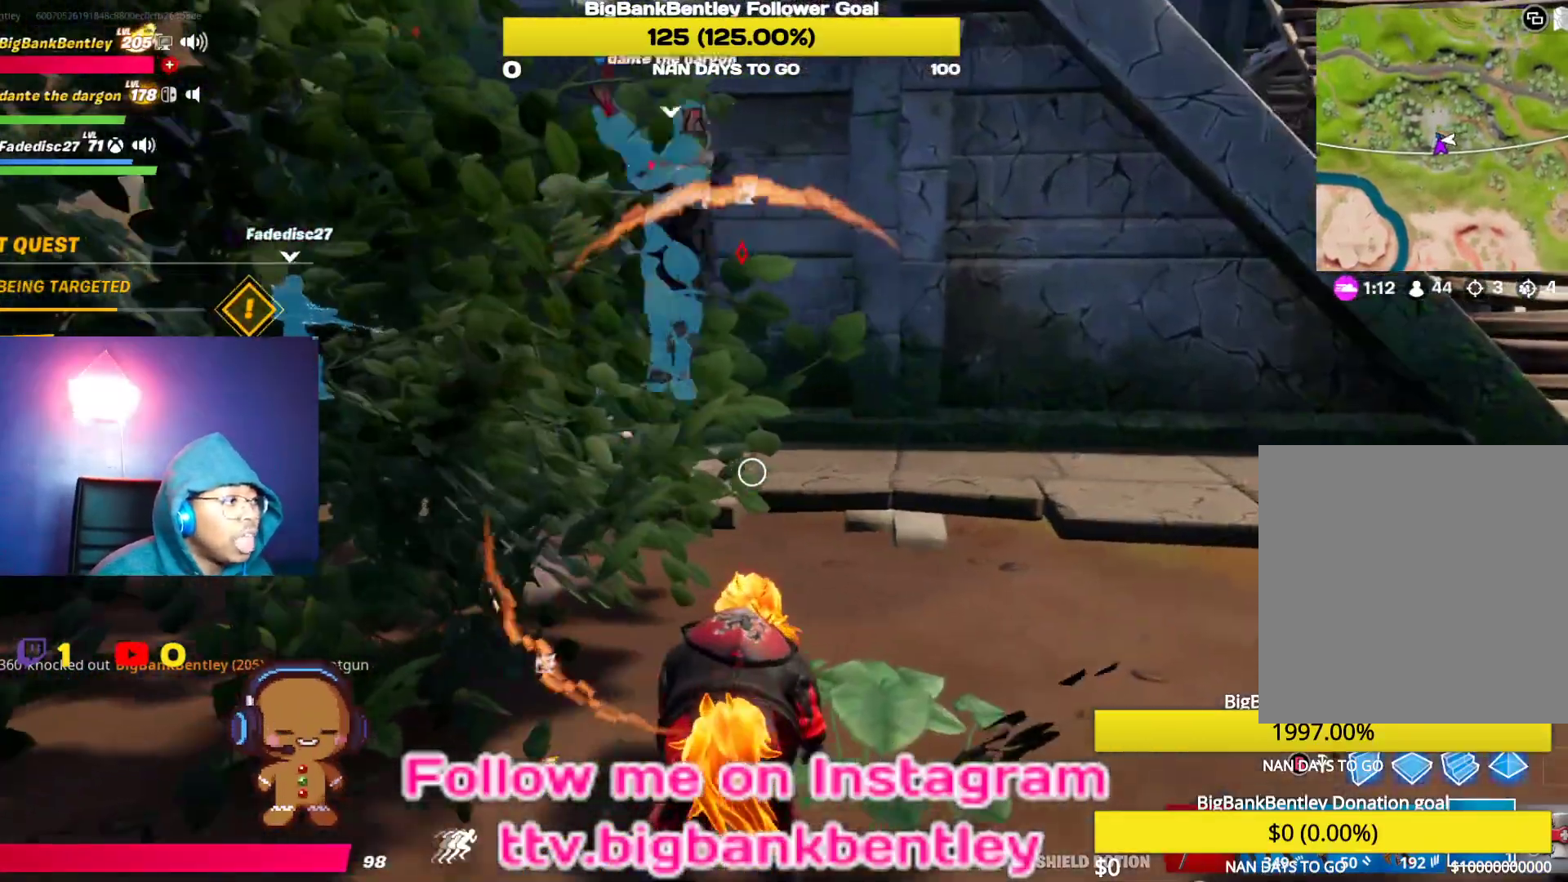
{"buttons": [], "left_stick": "down-left", "right_stick": "up-left", "events": [[133, "left_stick", "right"], [367, "left_stick", "down"], [417, "left_stick", "down-left"]]}
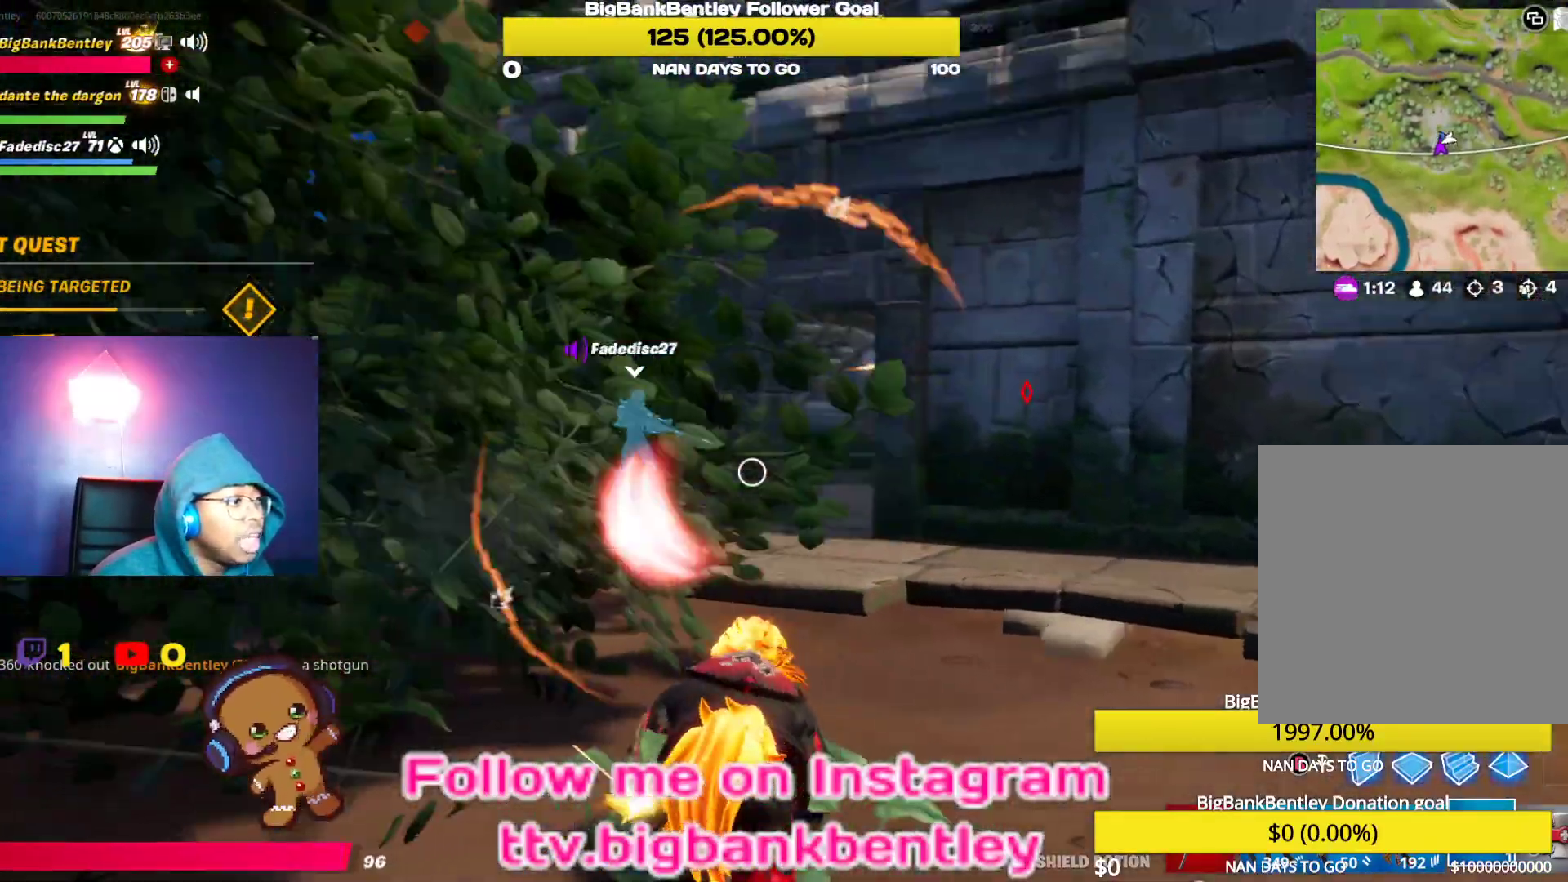
{"buttons": [], "left_stick": "down", "right_stick": "center", "events": [[183, "left_stick", "down"], [383, "right_stick", "center"]]}
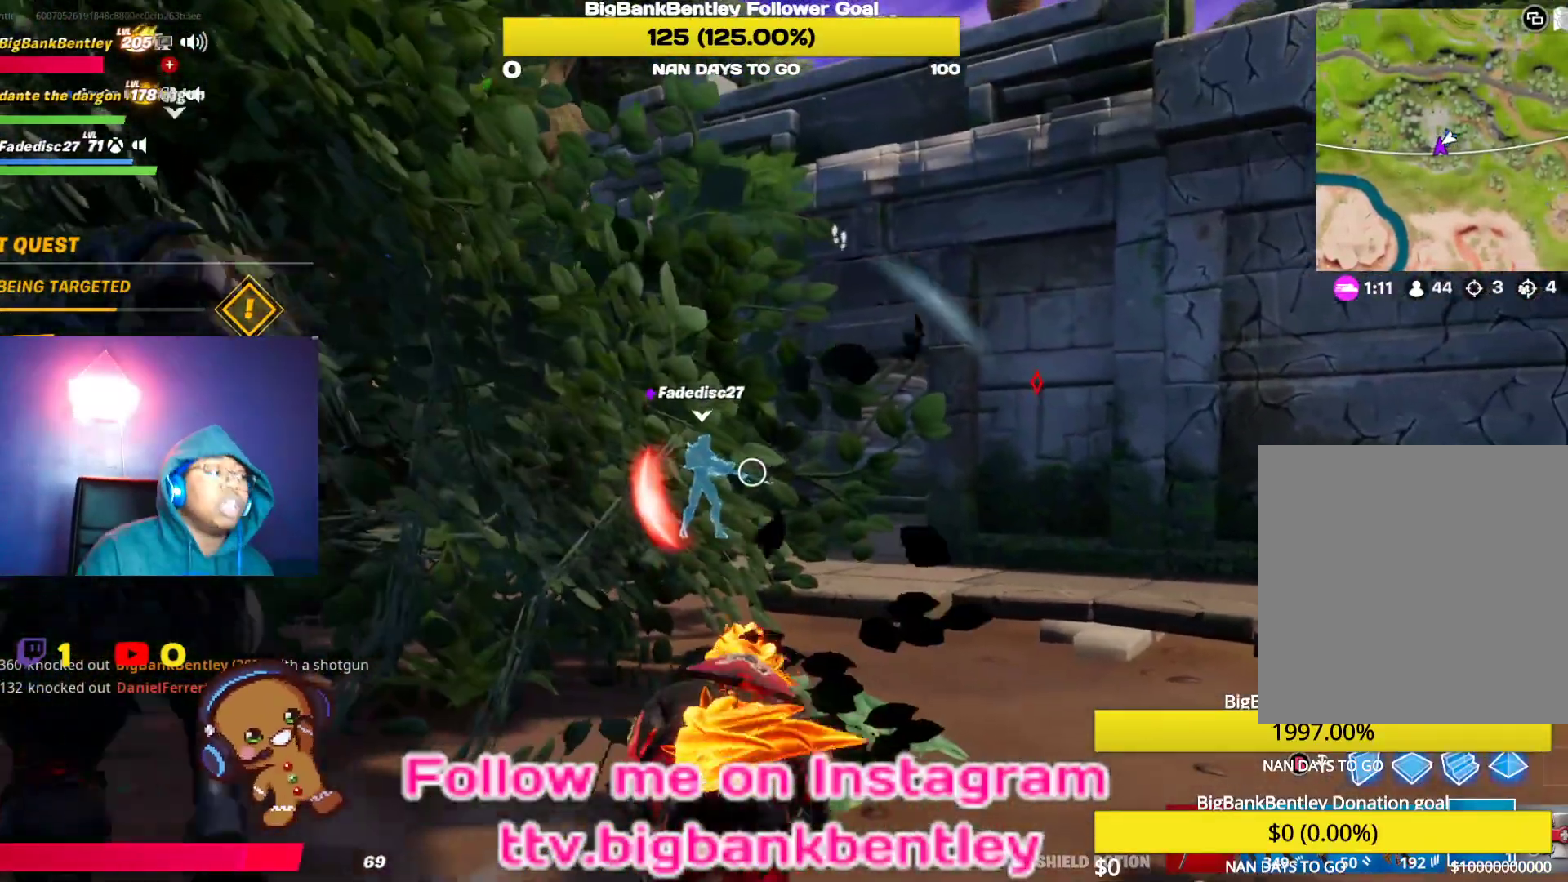
{"buttons": [], "left_stick": "down-right", "right_stick": "down-left", "events": [[200, "left_stick", "down-right"], [417, "right_stick", "down-left"]]}
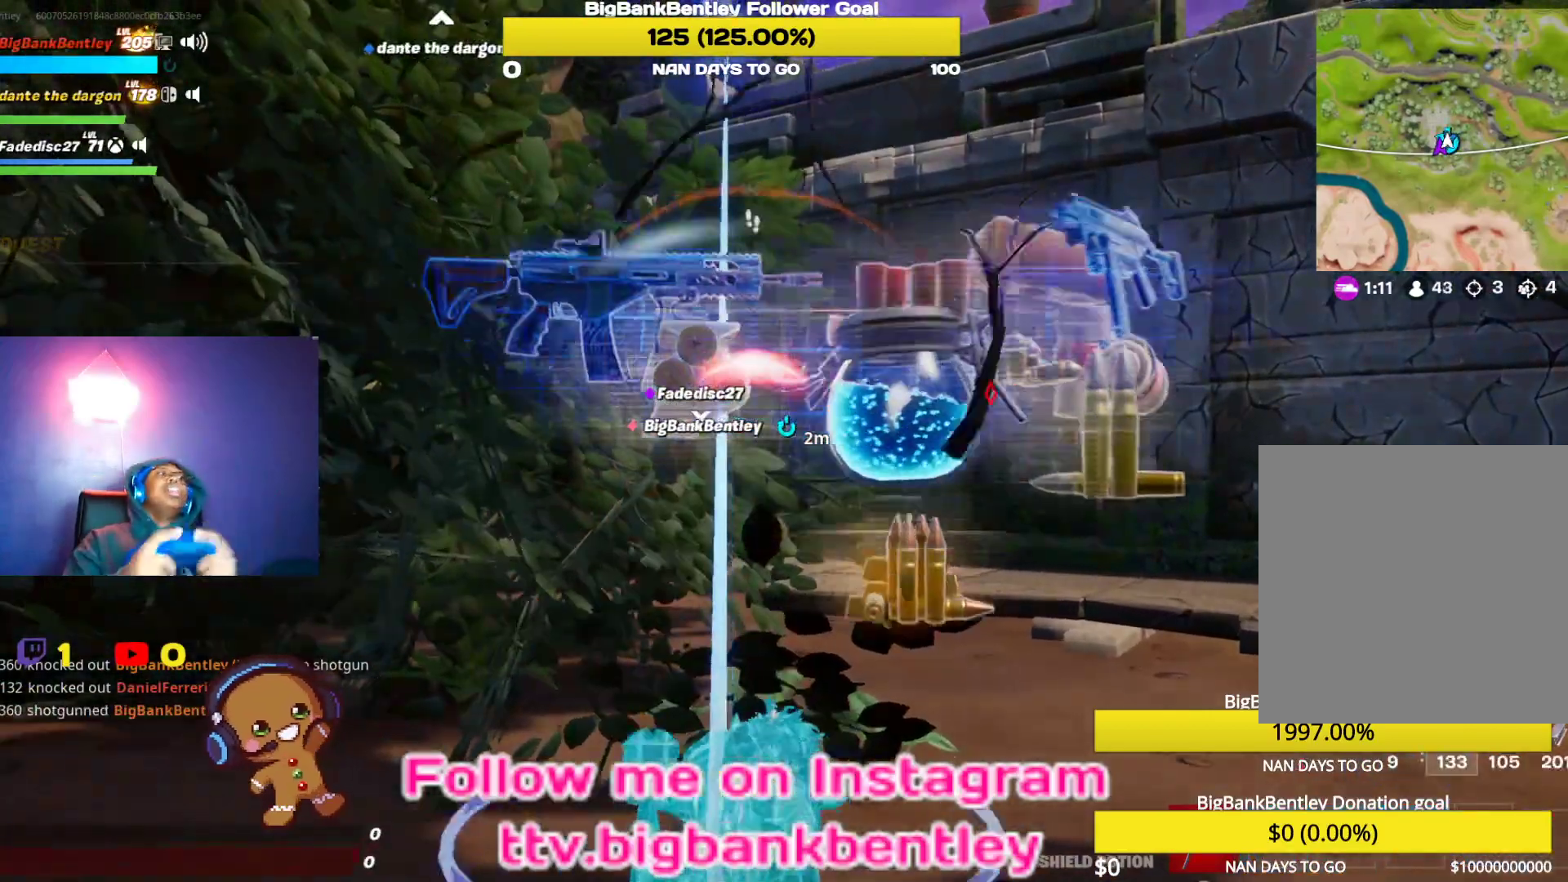
{"buttons": [], "left_stick": "center", "right_stick": "center", "events": [[100, "right_stick", "center"], [250, "left_stick", "right"], [400, "left_stick", "center"]]}
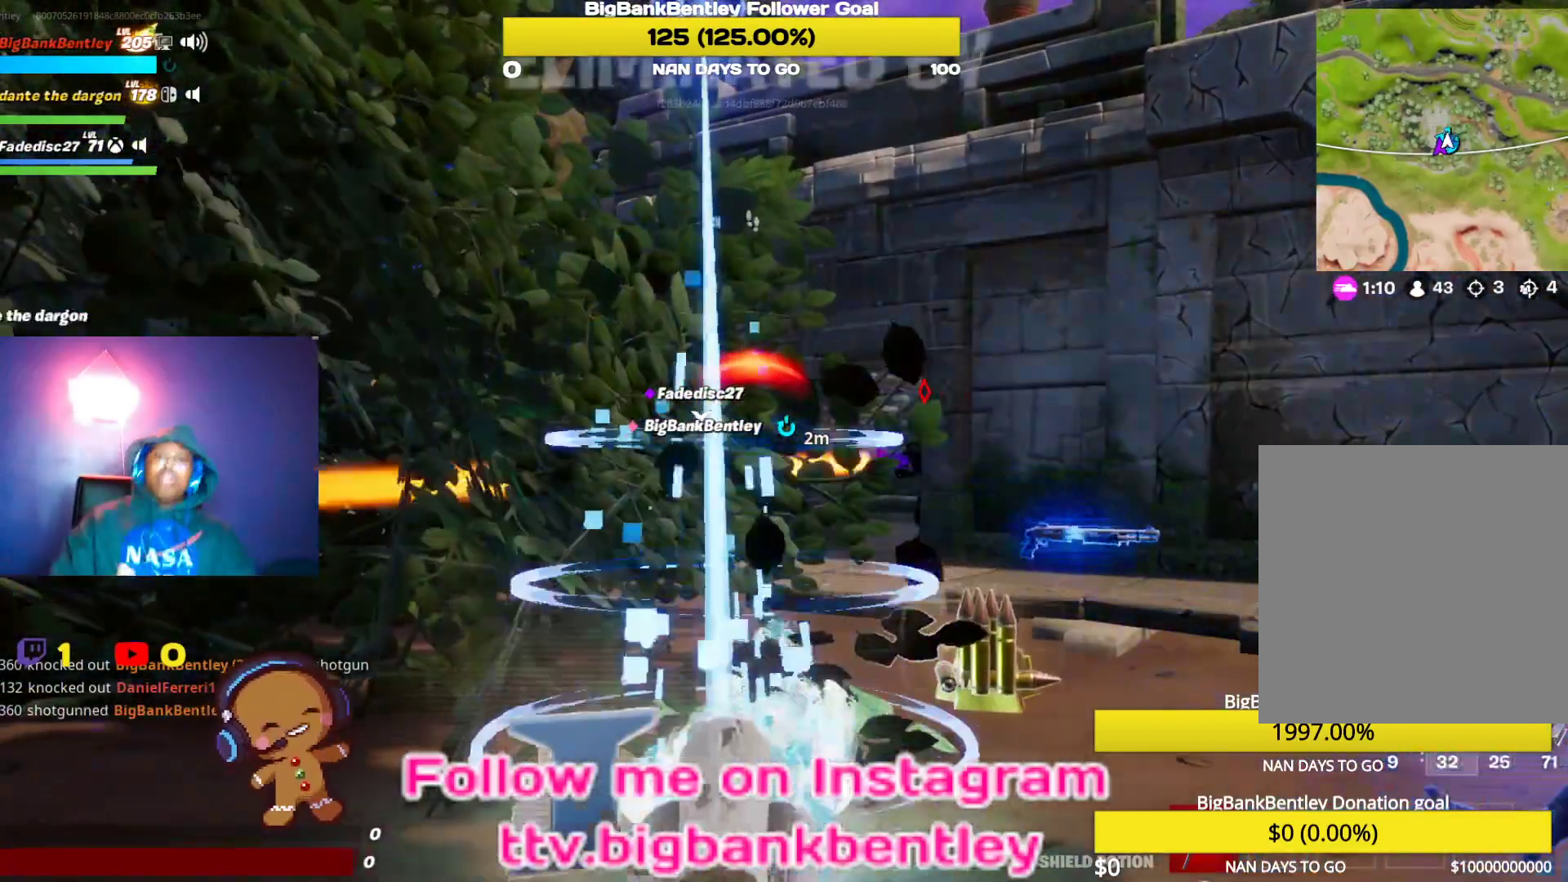
{"buttons": [], "left_stick": "left", "right_stick": "center", "events": [[317, "DPAD_UP", "down"], [417, "DPAD_UP", "up"], [467, "left_stick", "left"]]}
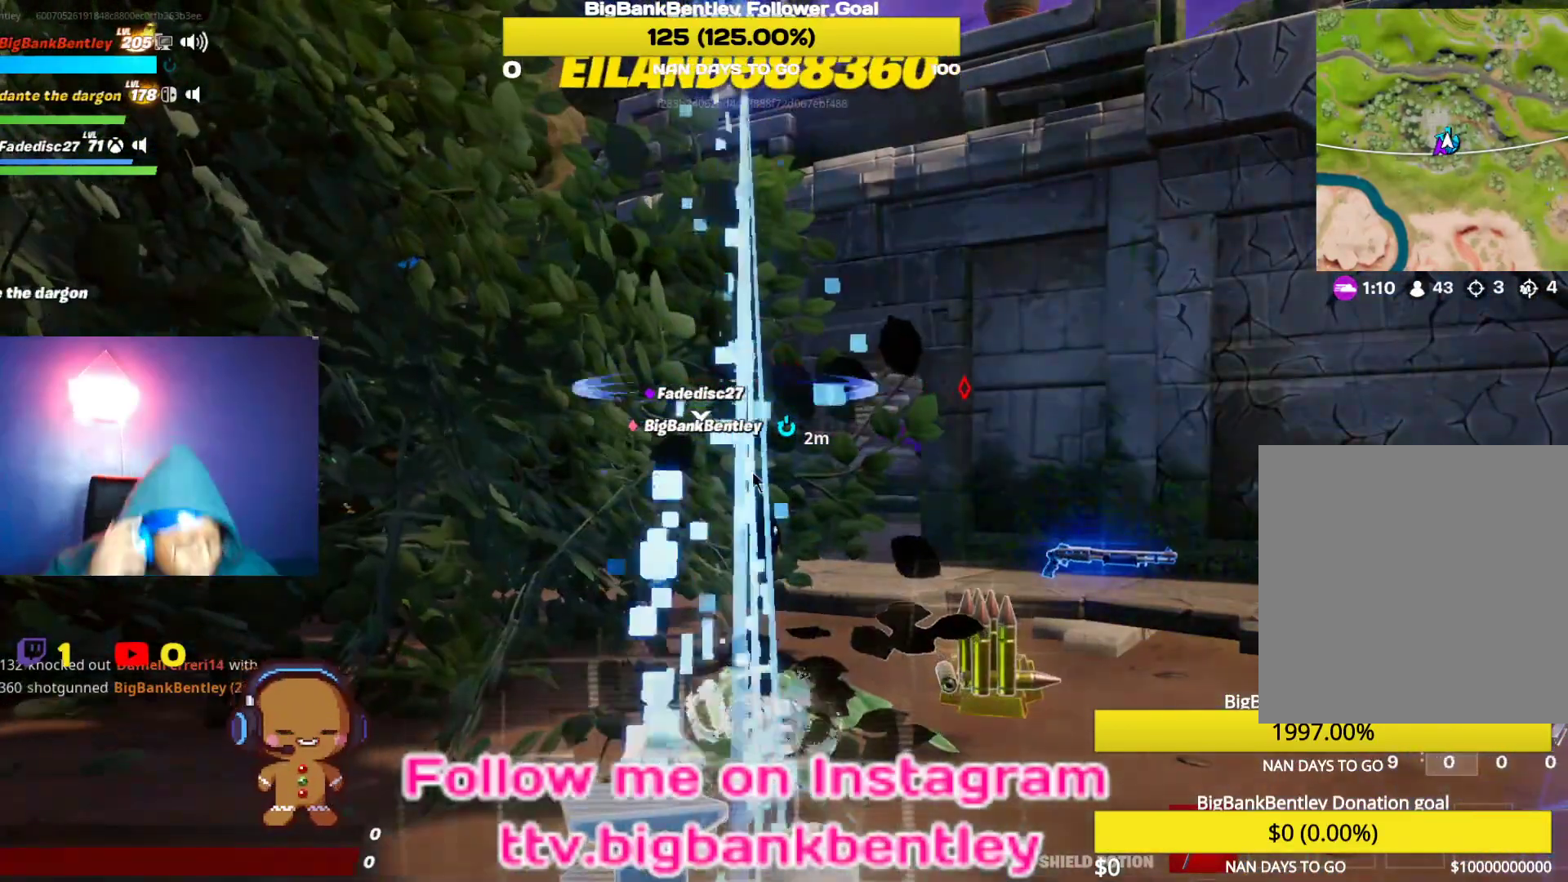
{"buttons": [], "left_stick": "center", "right_stick": "center", "events": [[33, "left_stick", "center"], [50, "DPAD_UP", "down"], [117, "DPAD_UP", "up"]]}